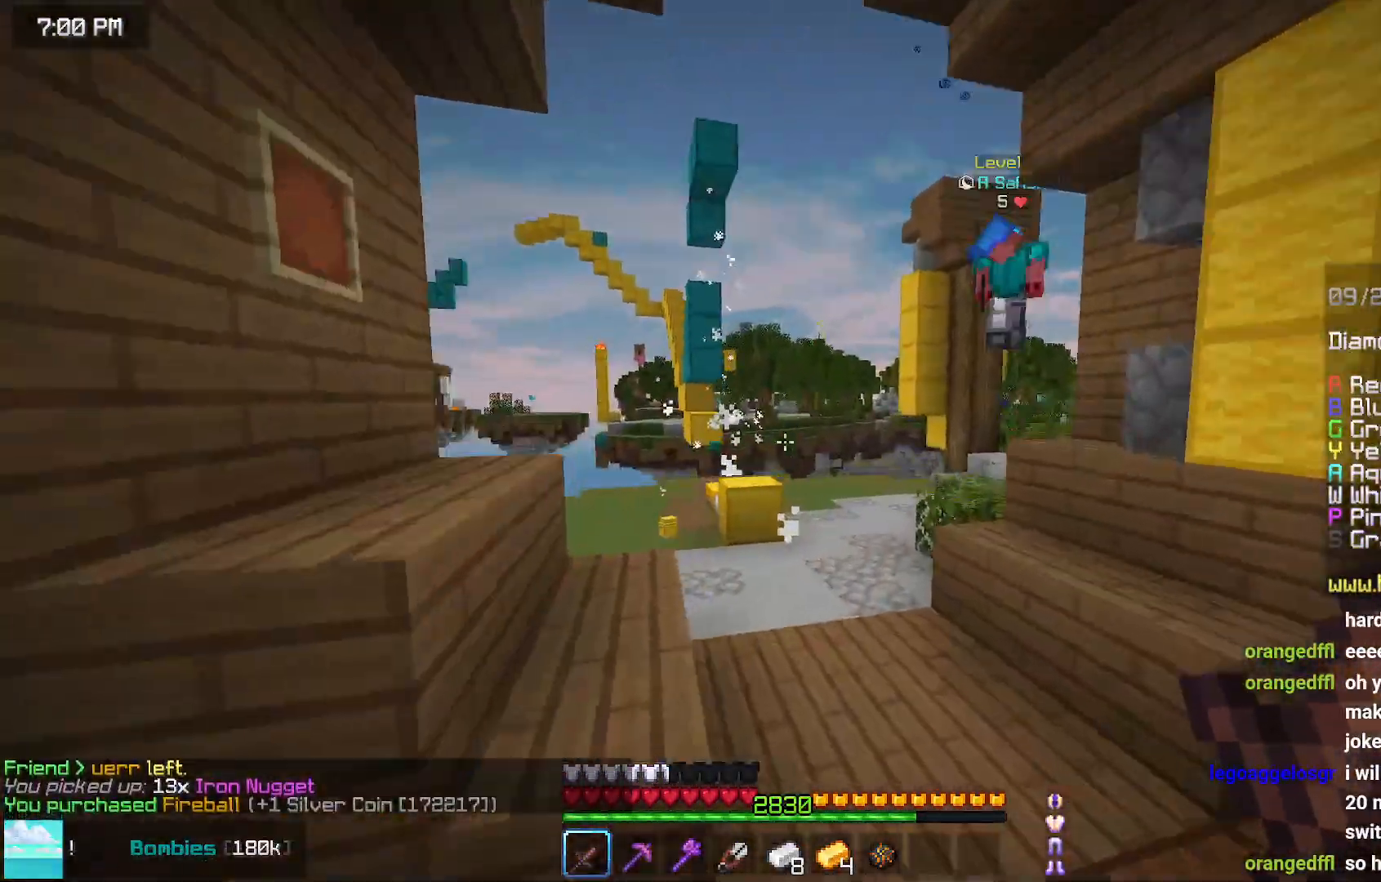
Gameplay with keyboard and mouse; each line is a JSON object with the keys and mouse buttons held at the frame after it. "events" lists presses ("down") and releases ("up") of "down", "left", "right", "space", "up", "mouse_left" and "mouse_right" between this image and that frame as [ms after this image, input, new state], when the widget could be followed in between. "mouse_left", "mouse_right" = the "left", "right" buttons of the "mouse" list. No other keys are recorded. Fast repeated clicks can show as one long hold. Mouse movement is not recorded.
{"keys": ["space", "up"], "mouse": [], "events": [[67, "space", "up"], [167, "right", "up"], [483, "space", "down"]]}
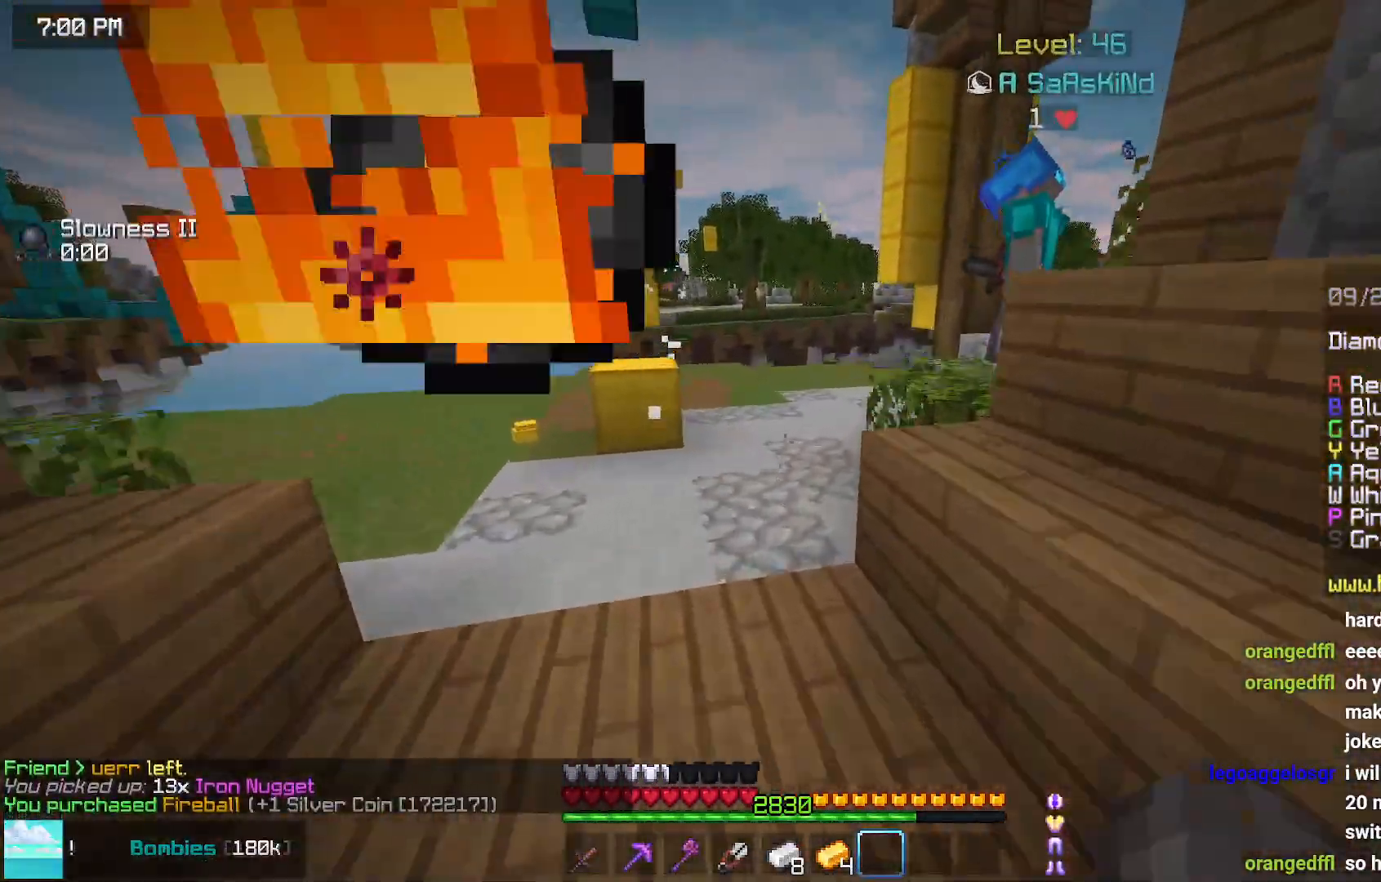
{"keys": ["left", "up"], "mouse": [], "events": [[200, "space", "up"], [400, "left", "down"]]}
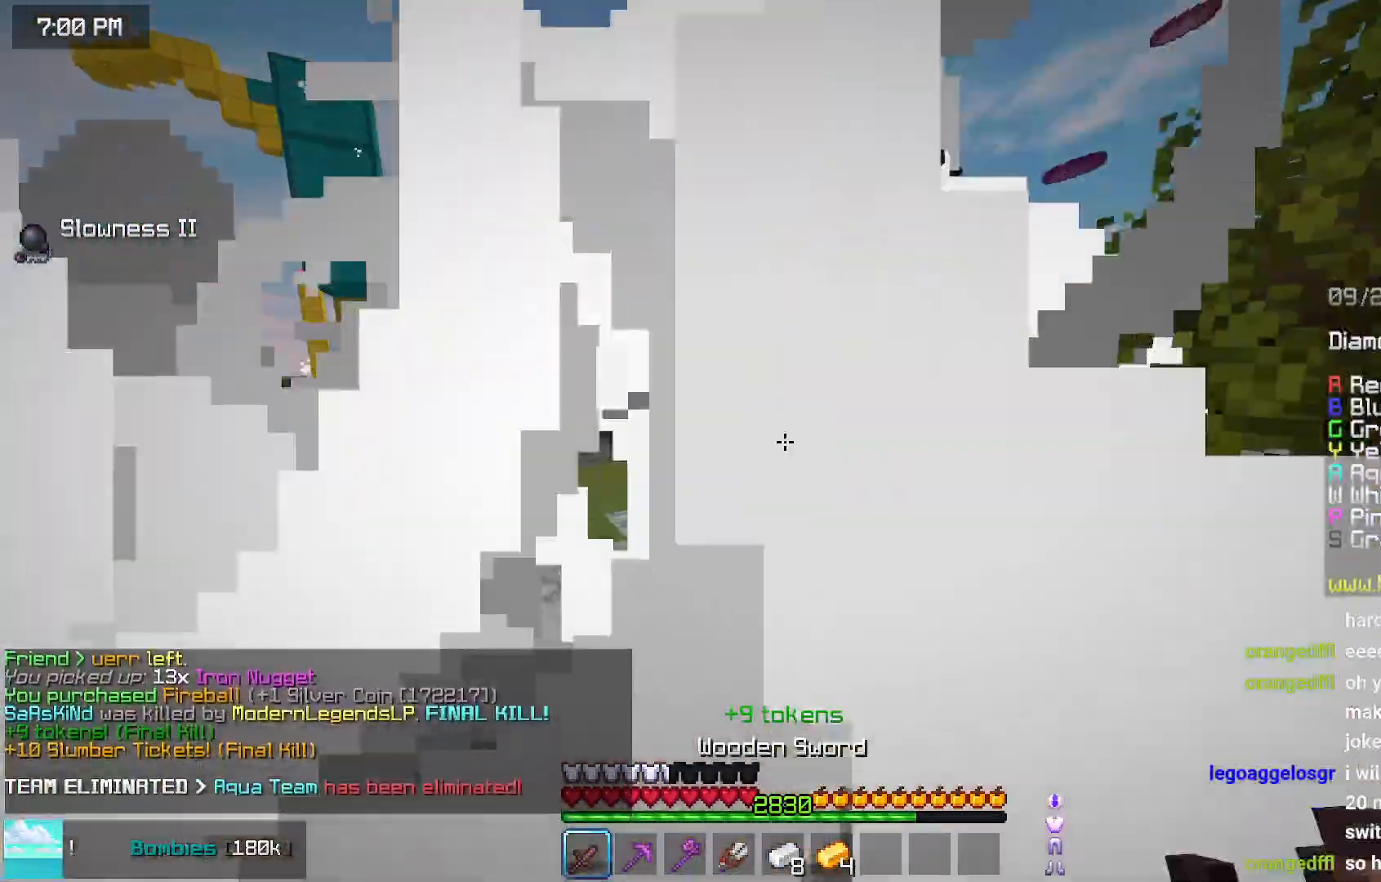
{"keys": ["left", "up"], "mouse": [], "events": []}
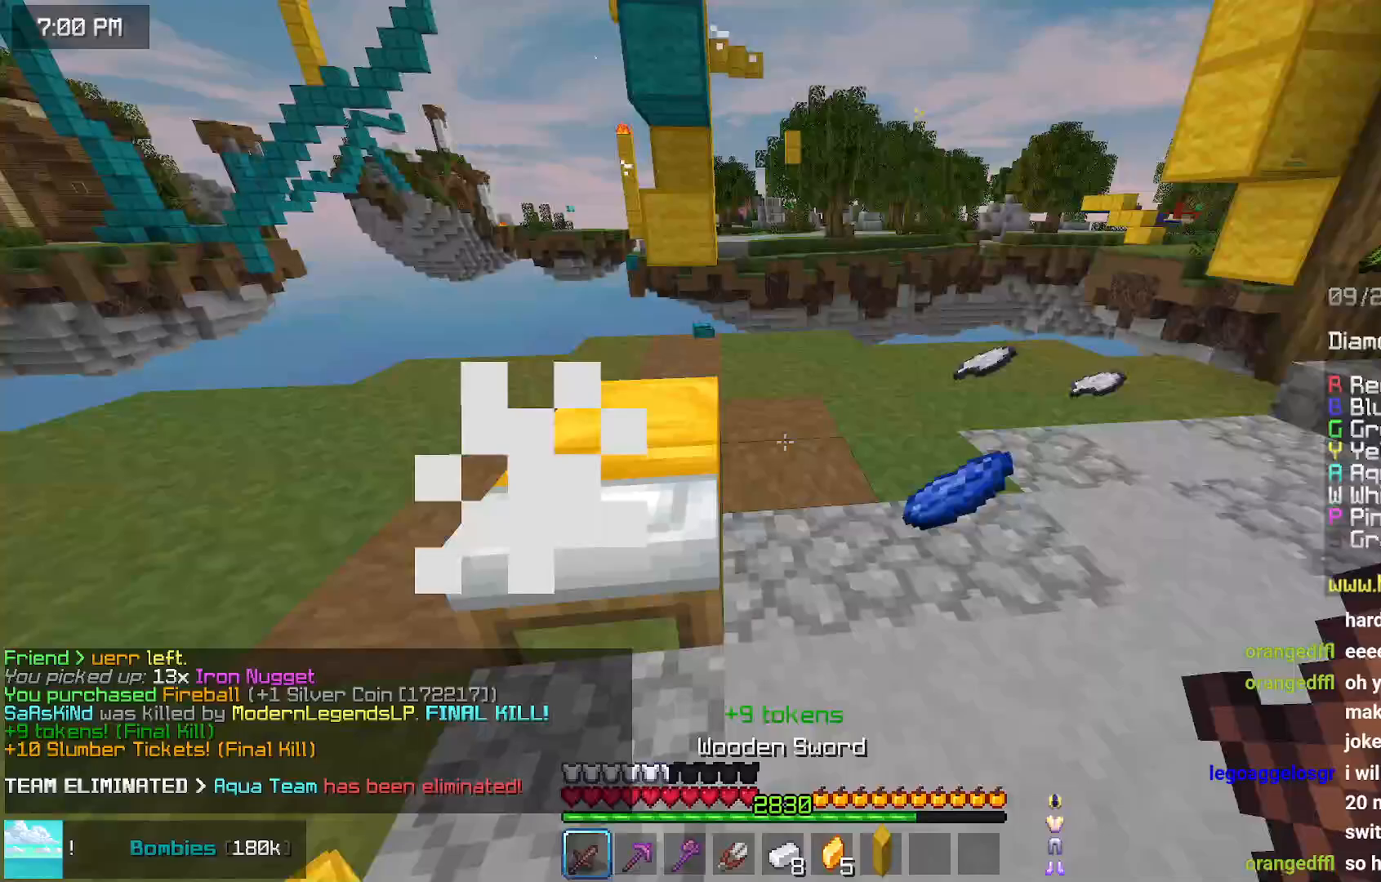
{"keys": [], "mouse": [], "events": [[83, "left", "up"], [433, "up", "up"]]}
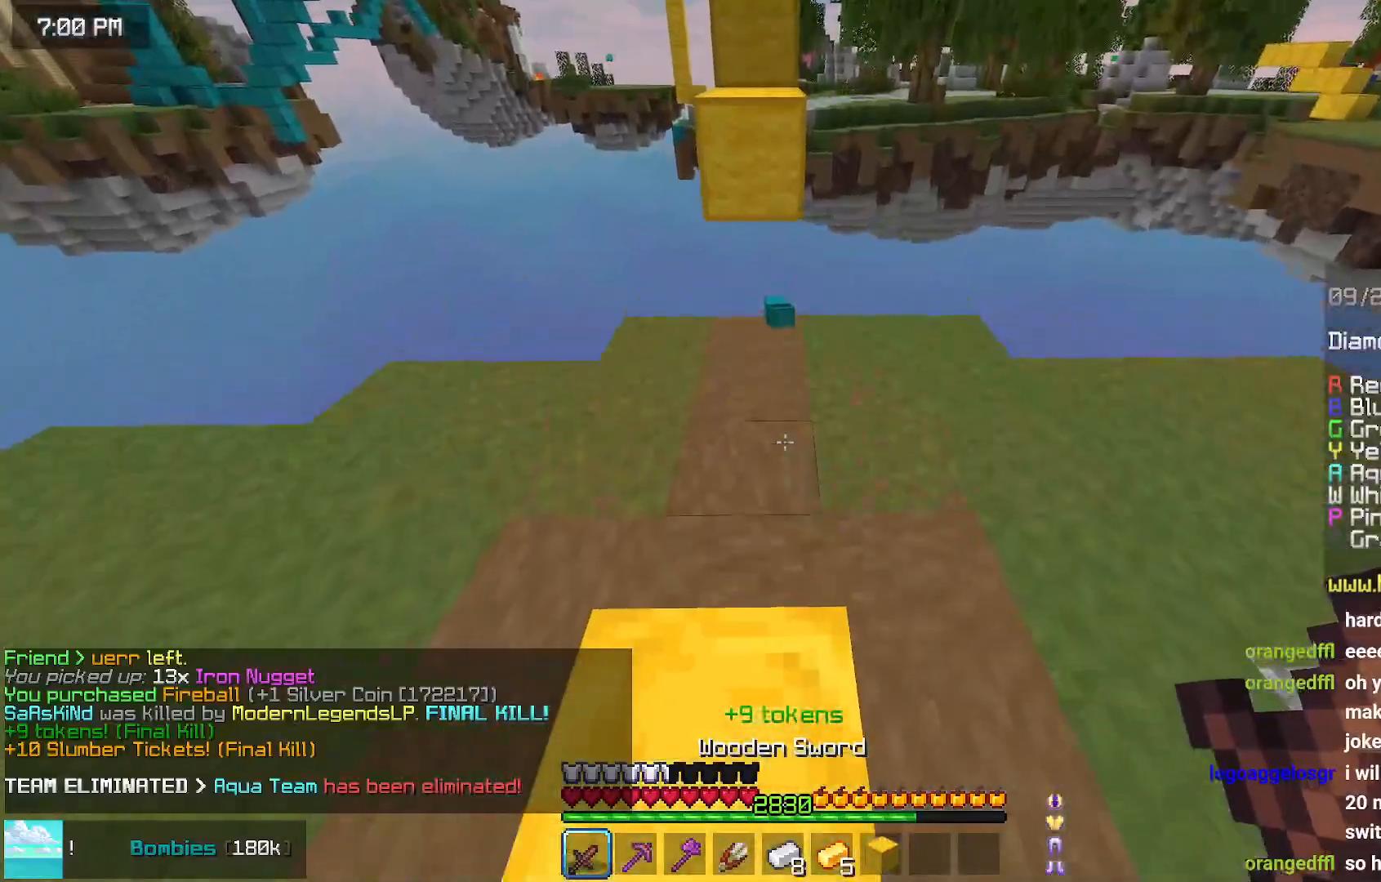
{"keys": ["down"], "mouse": [], "events": [[50, "down", "down"], [350, "left", "down"], [400, "left", "up"]]}
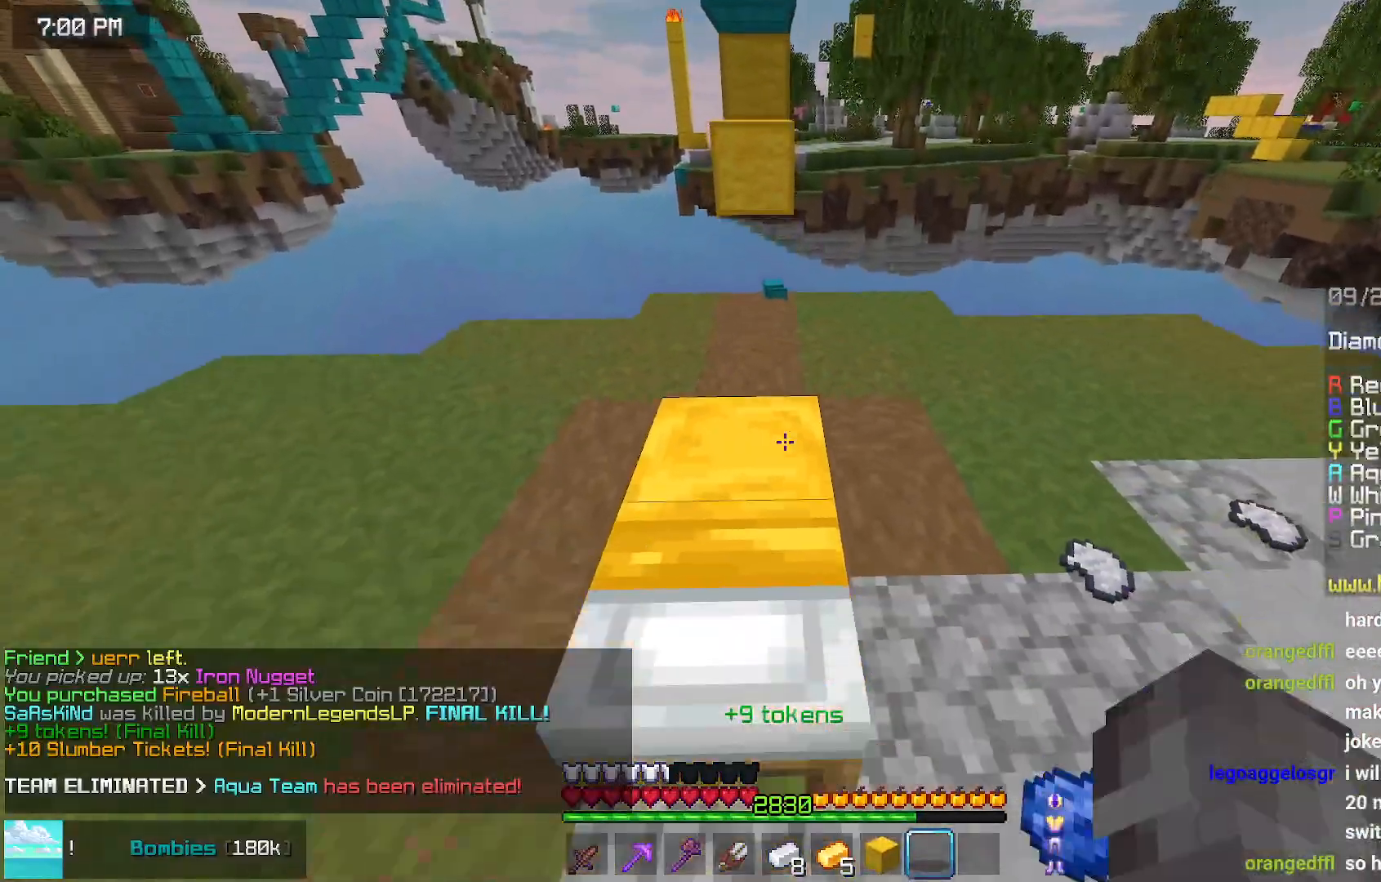
{"keys": ["down"], "mouse": [], "events": []}
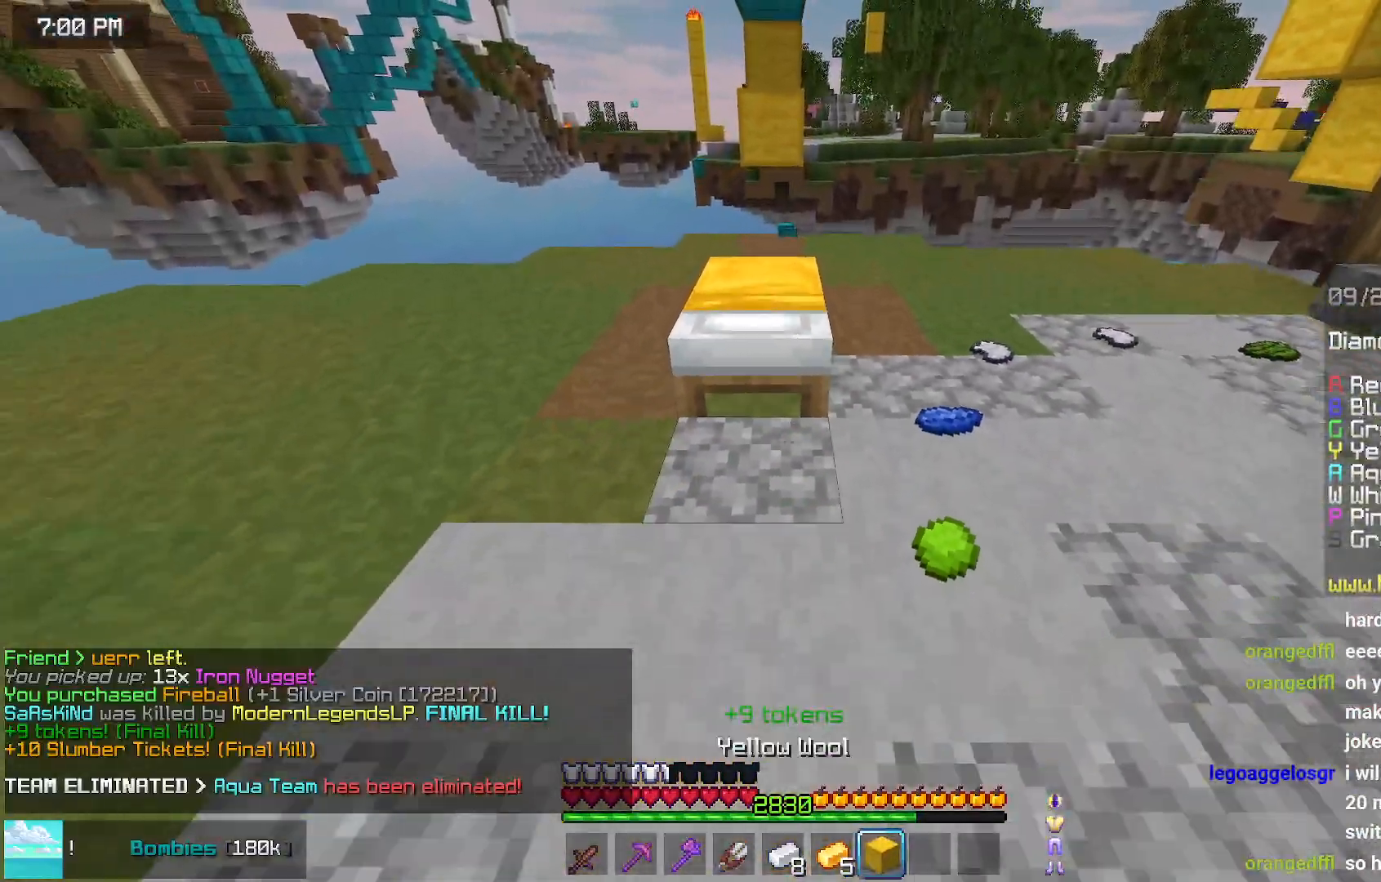
{"keys": ["right"], "mouse": [], "events": [[17, "mouse_right", "down"], [67, "mouse_right", "up"], [183, "down", "up"], [283, "right", "down"]]}
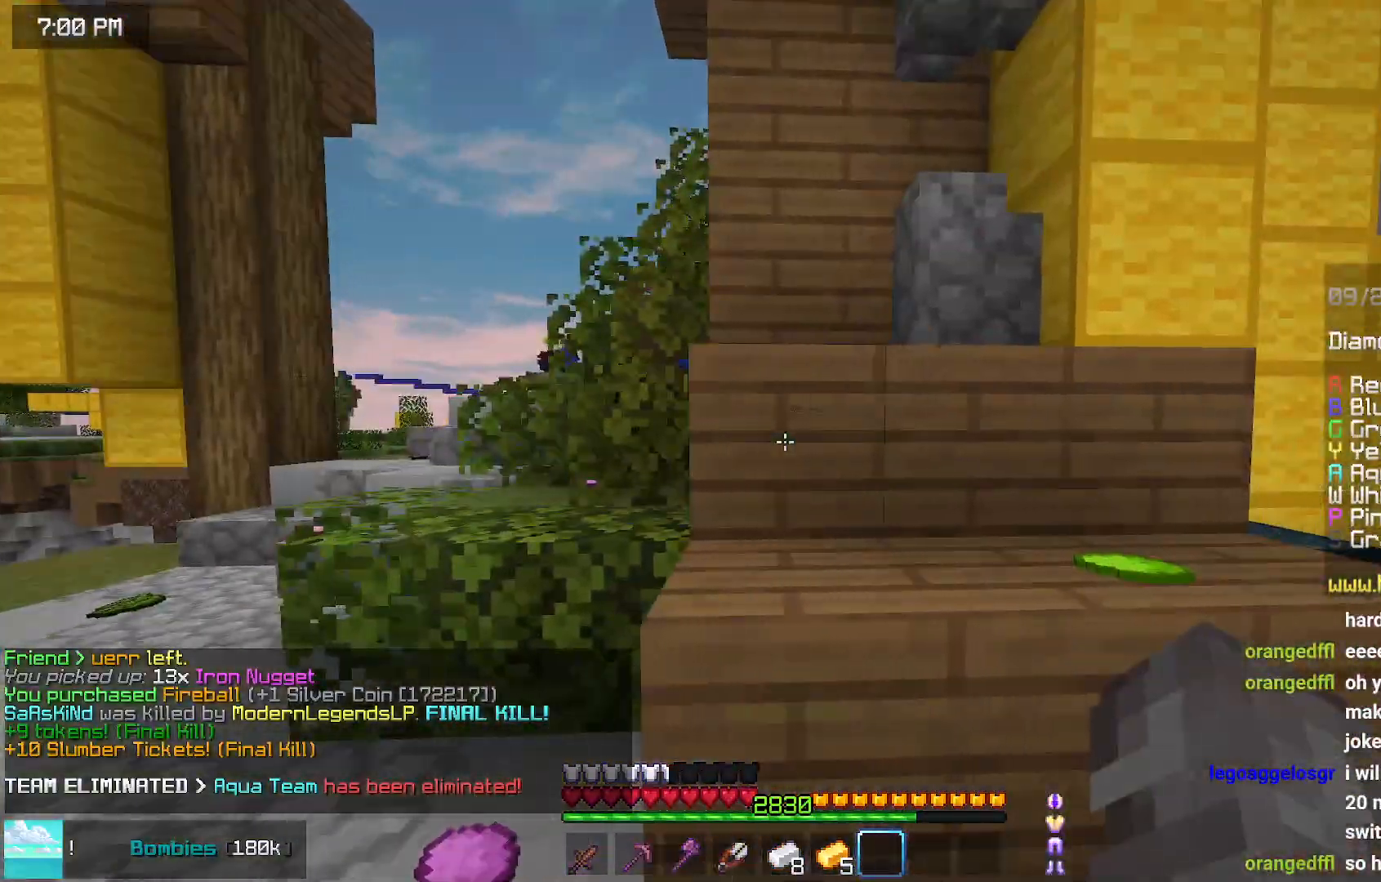
{"keys": ["space", "up"], "mouse": [], "events": [[33, "up", "down"], [200, "right", "up"], [400, "space", "down"]]}
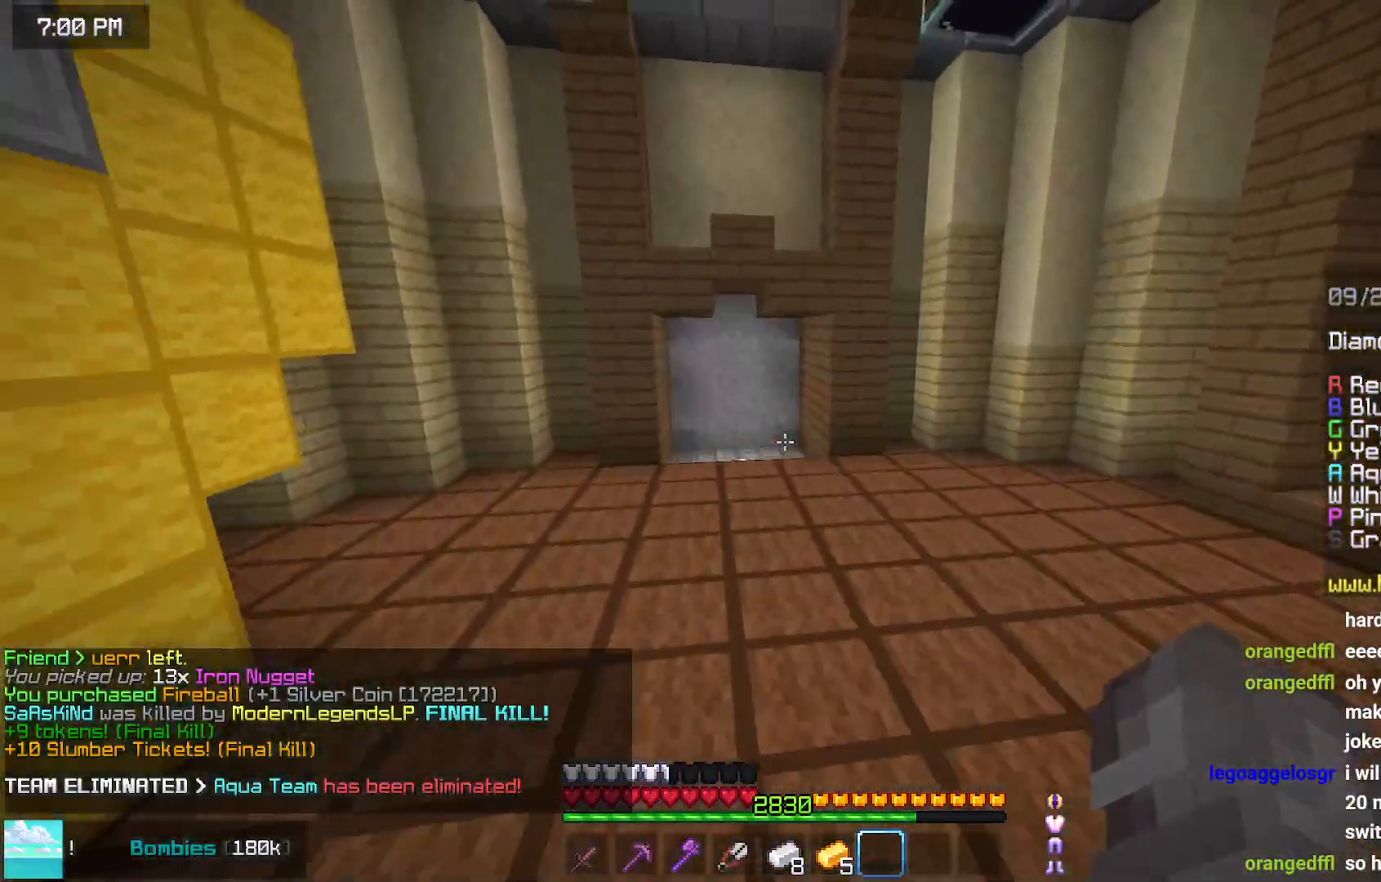
{"keys": ["space", "up"], "mouse": [], "events": []}
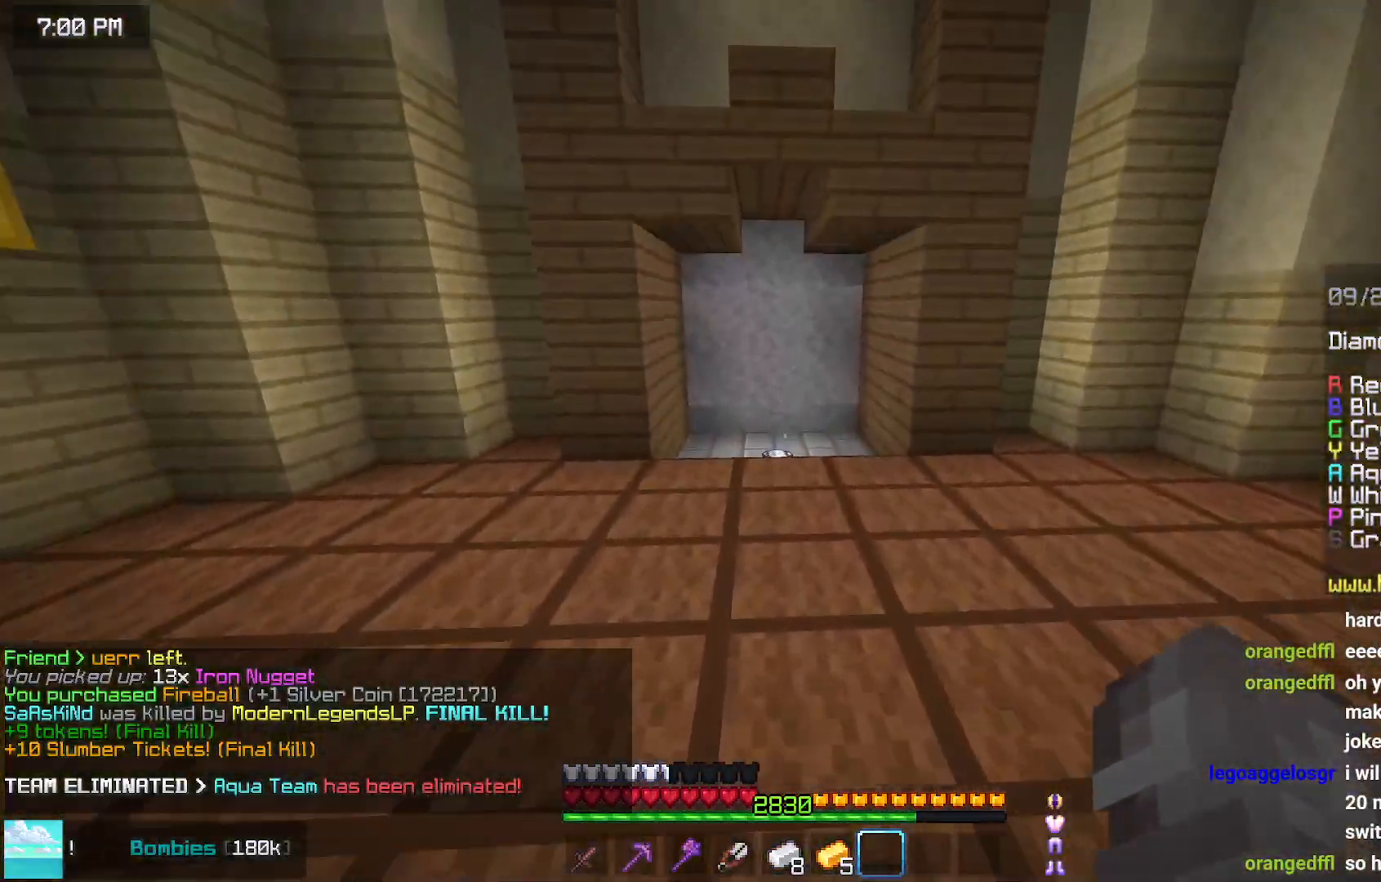
{"keys": ["up"], "mouse": [], "events": [[417, "space", "up"]]}
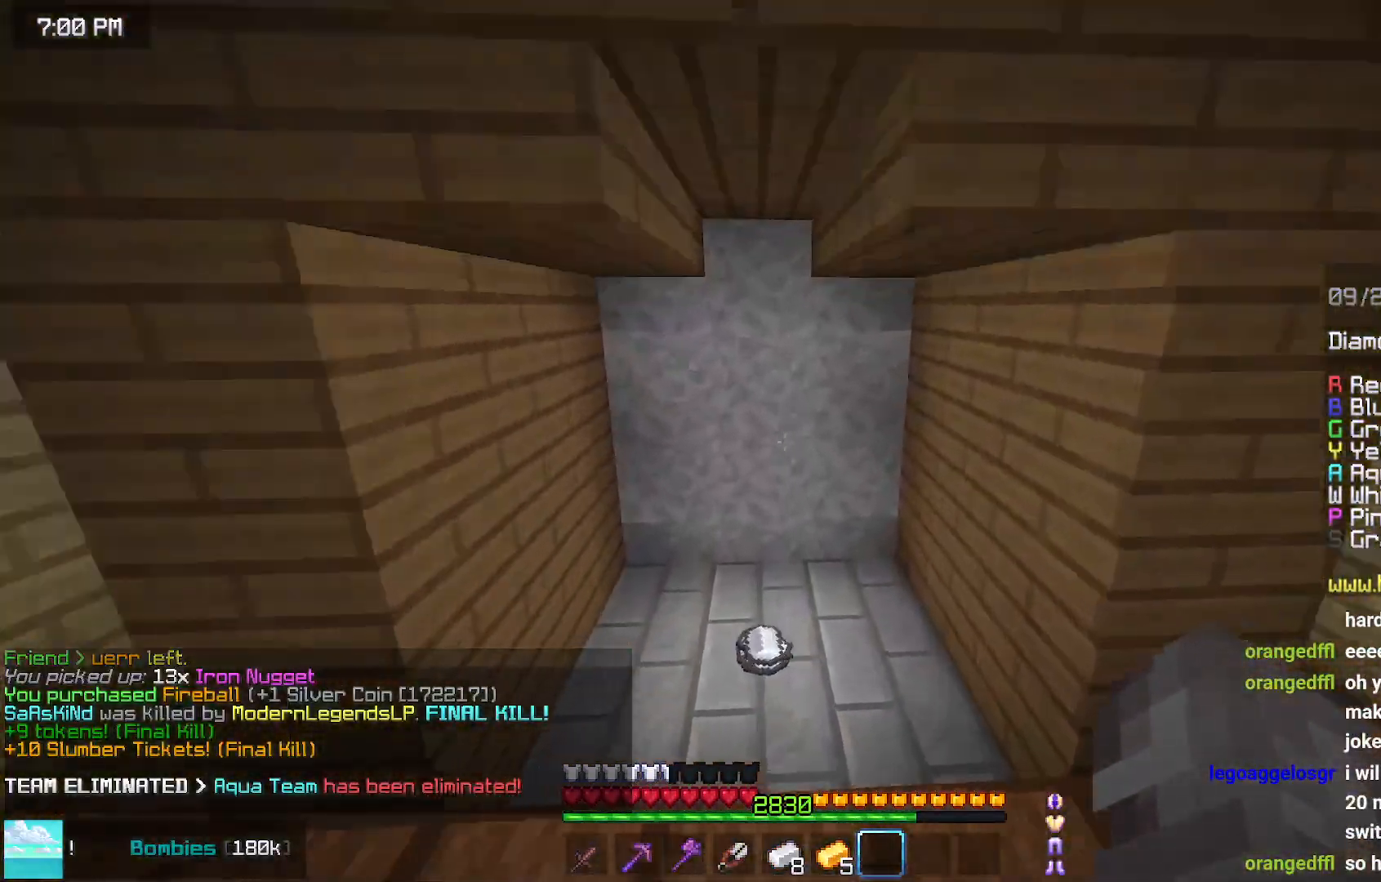
{"keys": [], "mouse": [], "events": [[333, "up", "up"]]}
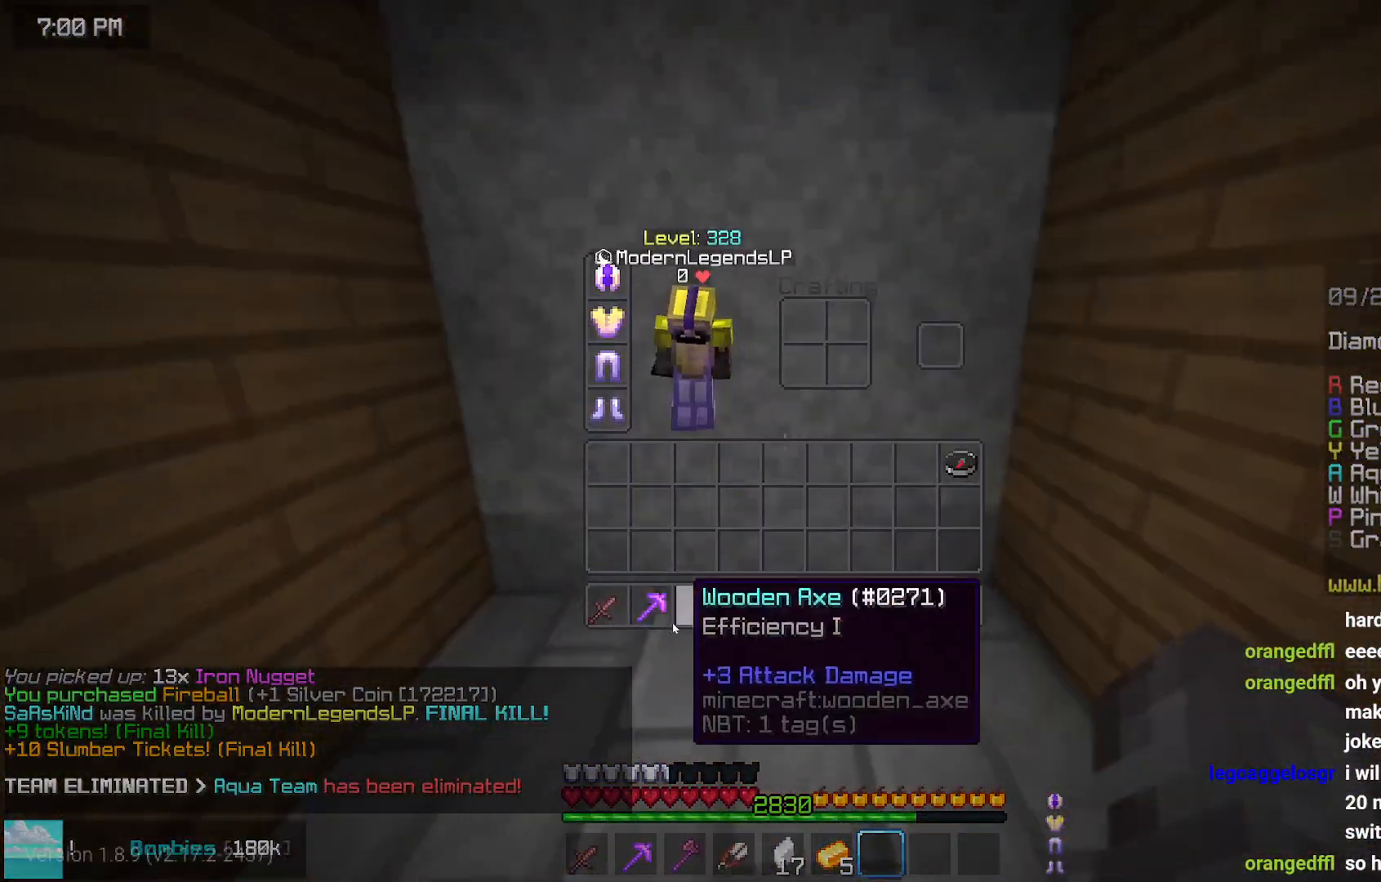
{"keys": [], "mouse": [], "events": []}
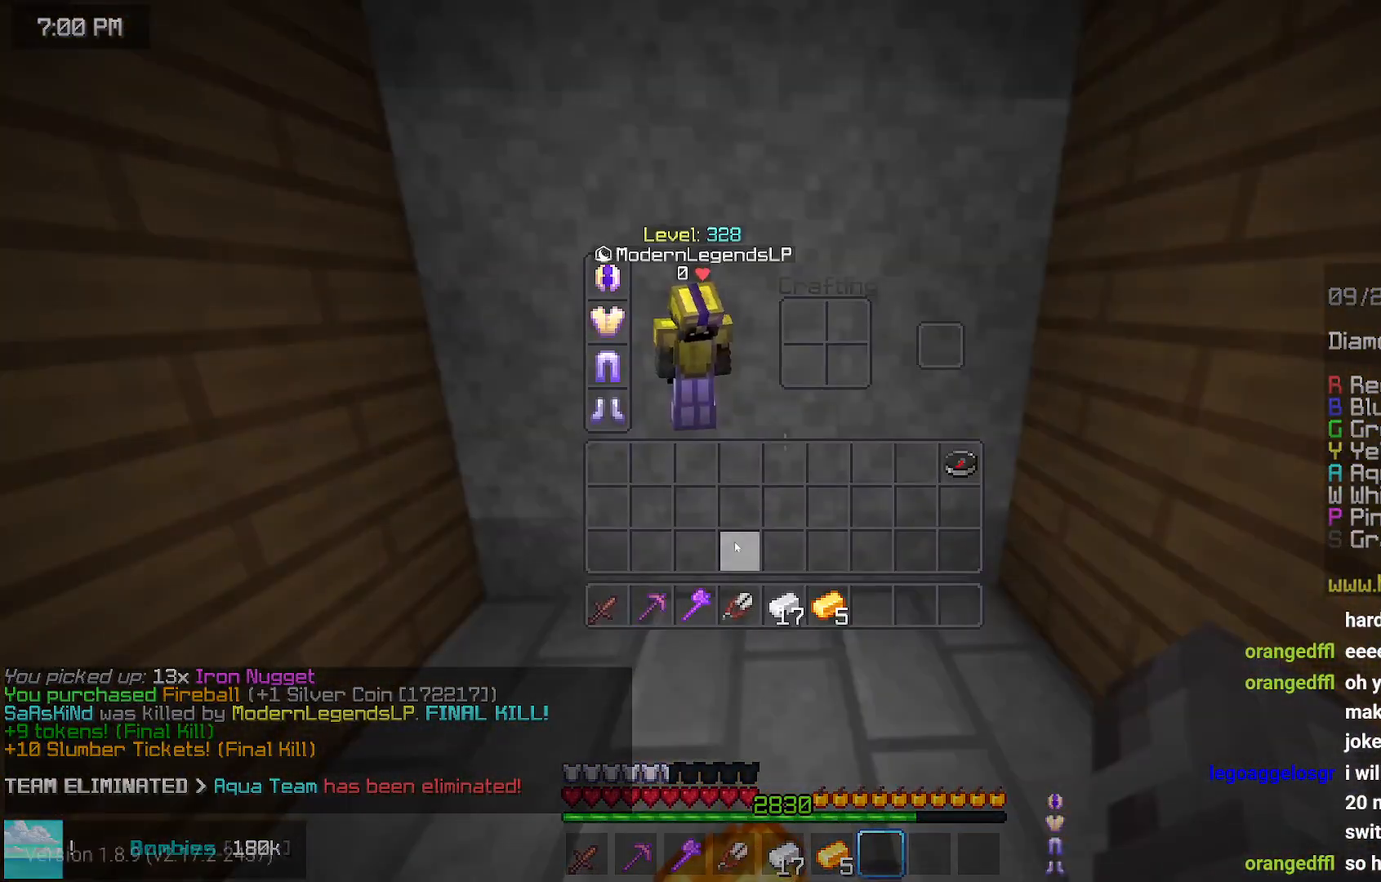
{"keys": ["up"], "mouse": [], "events": [[400, "up", "down"]]}
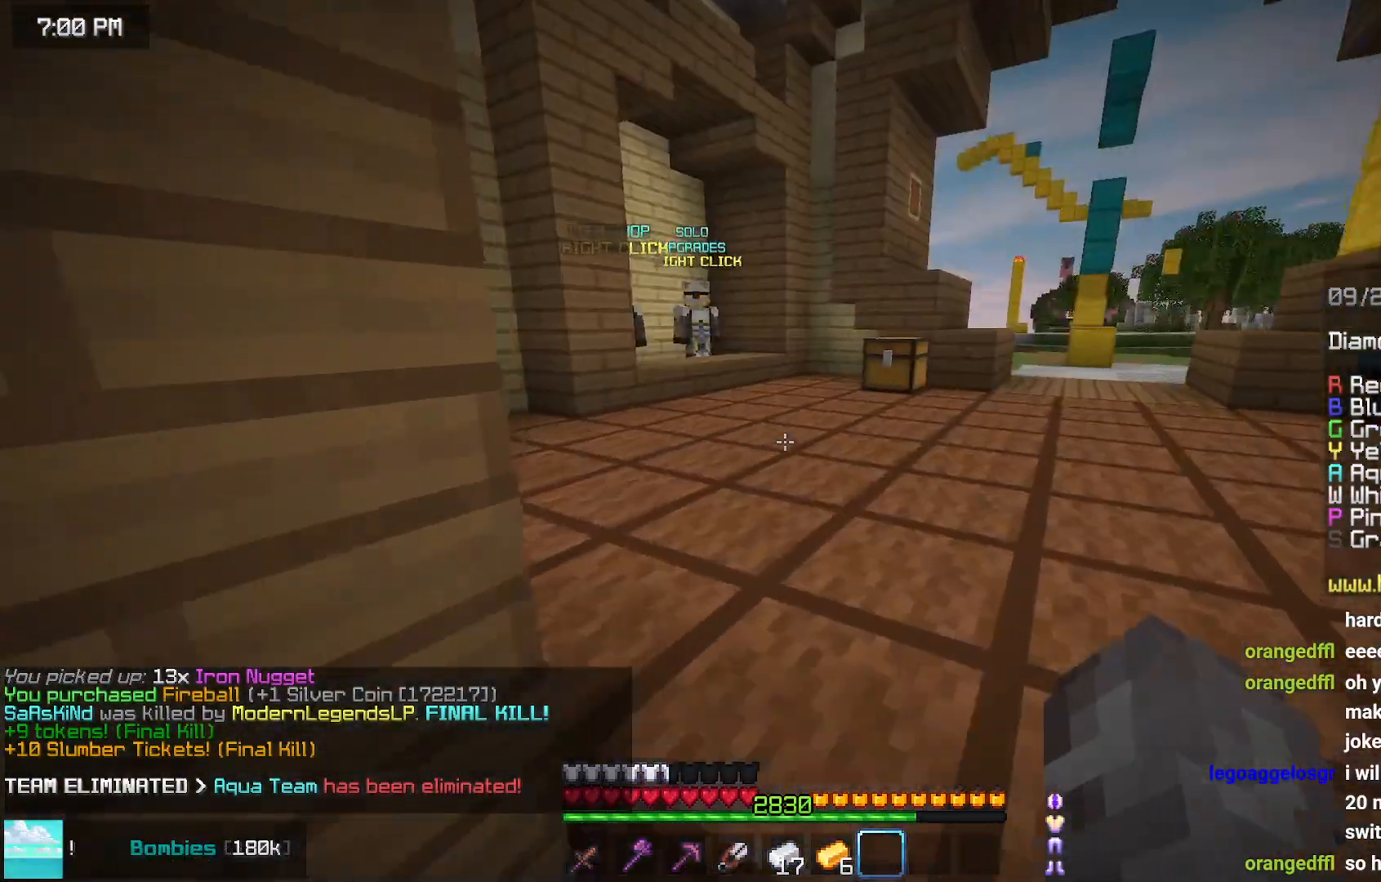
{"keys": ["left", "space", "up"], "mouse": [], "events": [[267, "left", "down"], [267, "space", "down"]]}
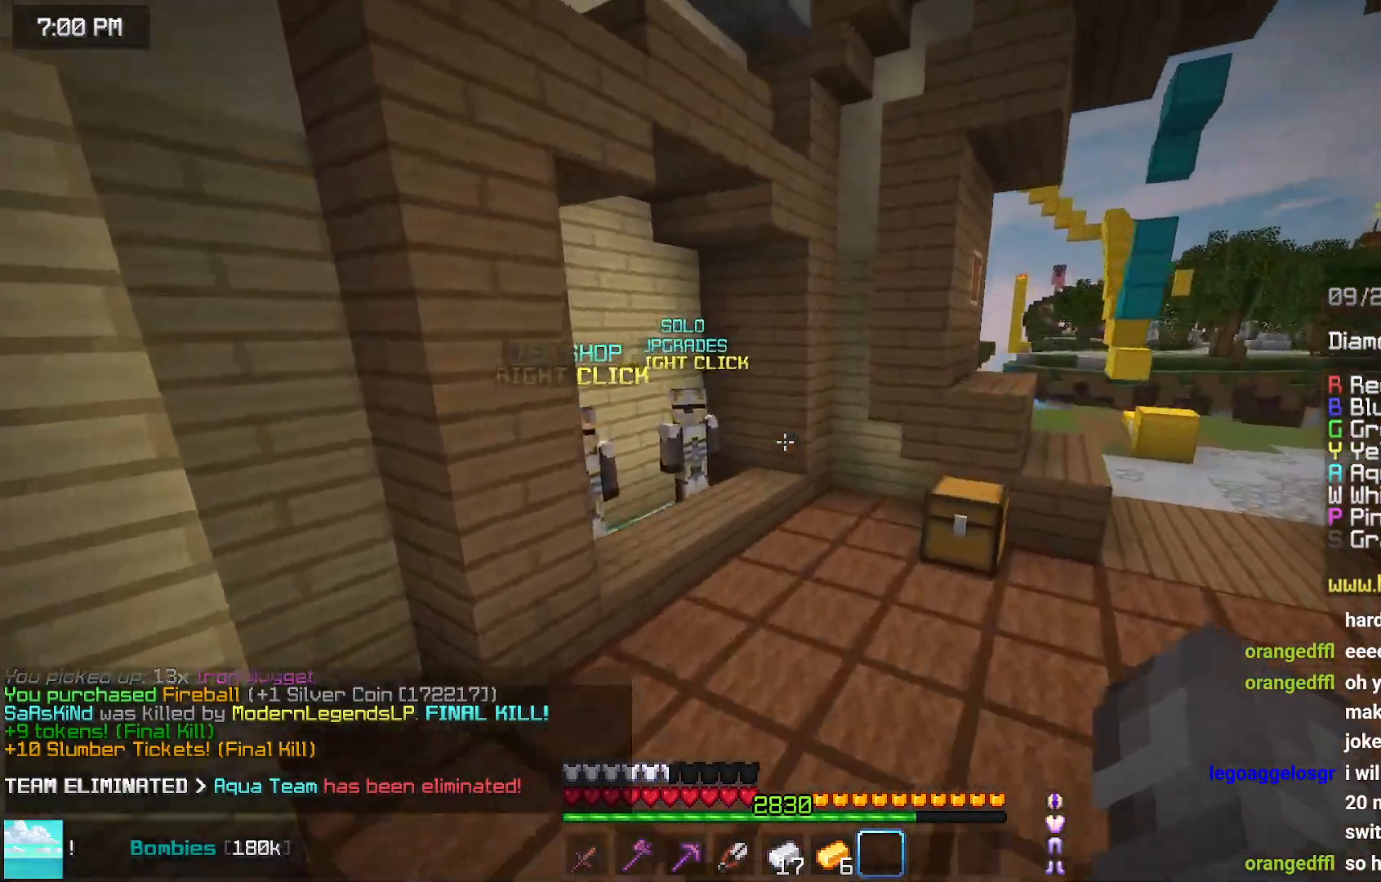
{"keys": ["right", "up"], "mouse": [], "events": [[17, "left", "up"], [67, "space", "up"], [383, "right", "down"]]}
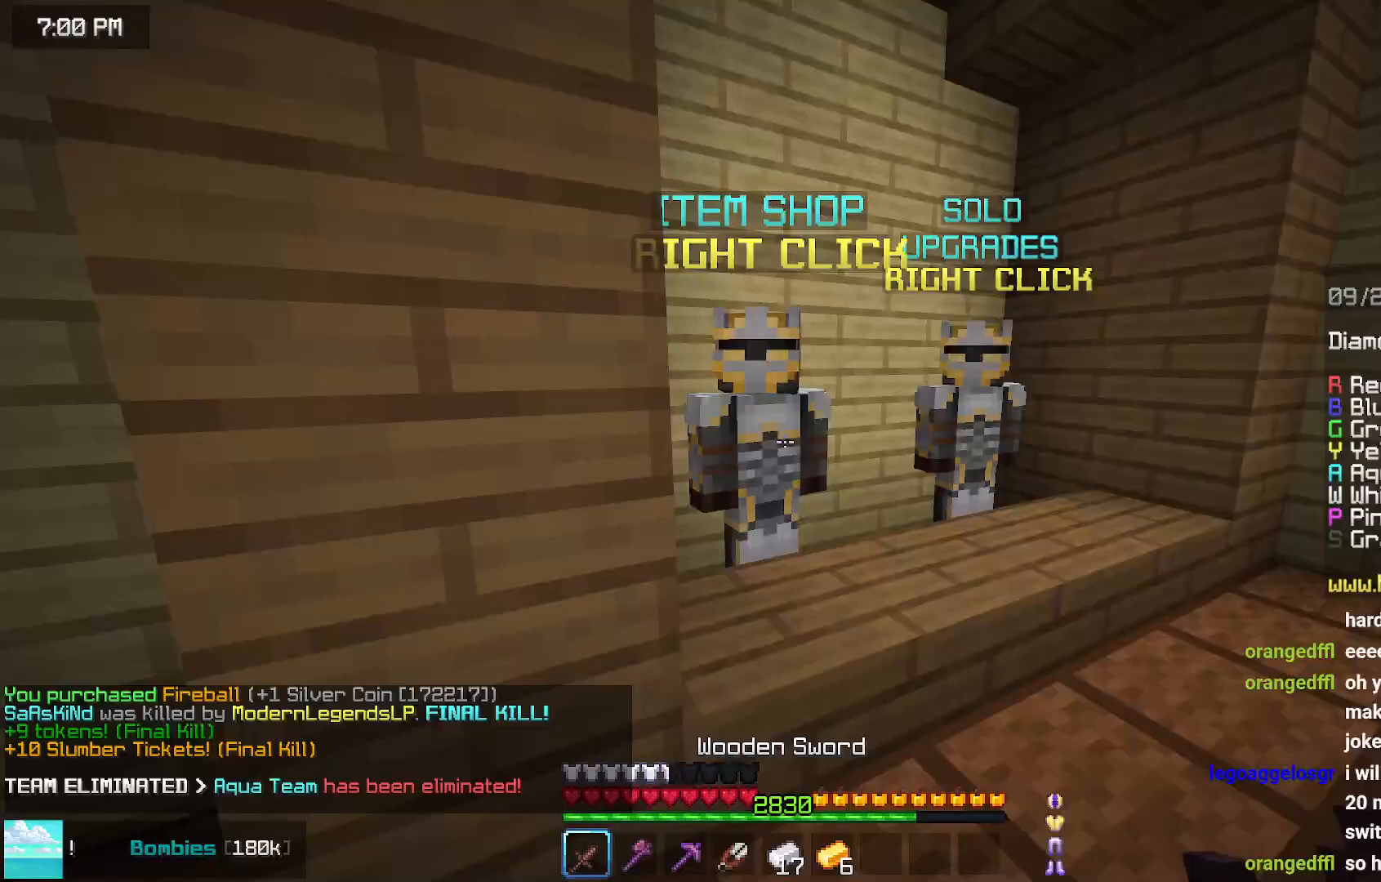
{"keys": [], "mouse": [], "events": [[33, "right", "up"], [33, "up", "up"], [83, "mouse_right", "down"], [200, "mouse_right", "up"]]}
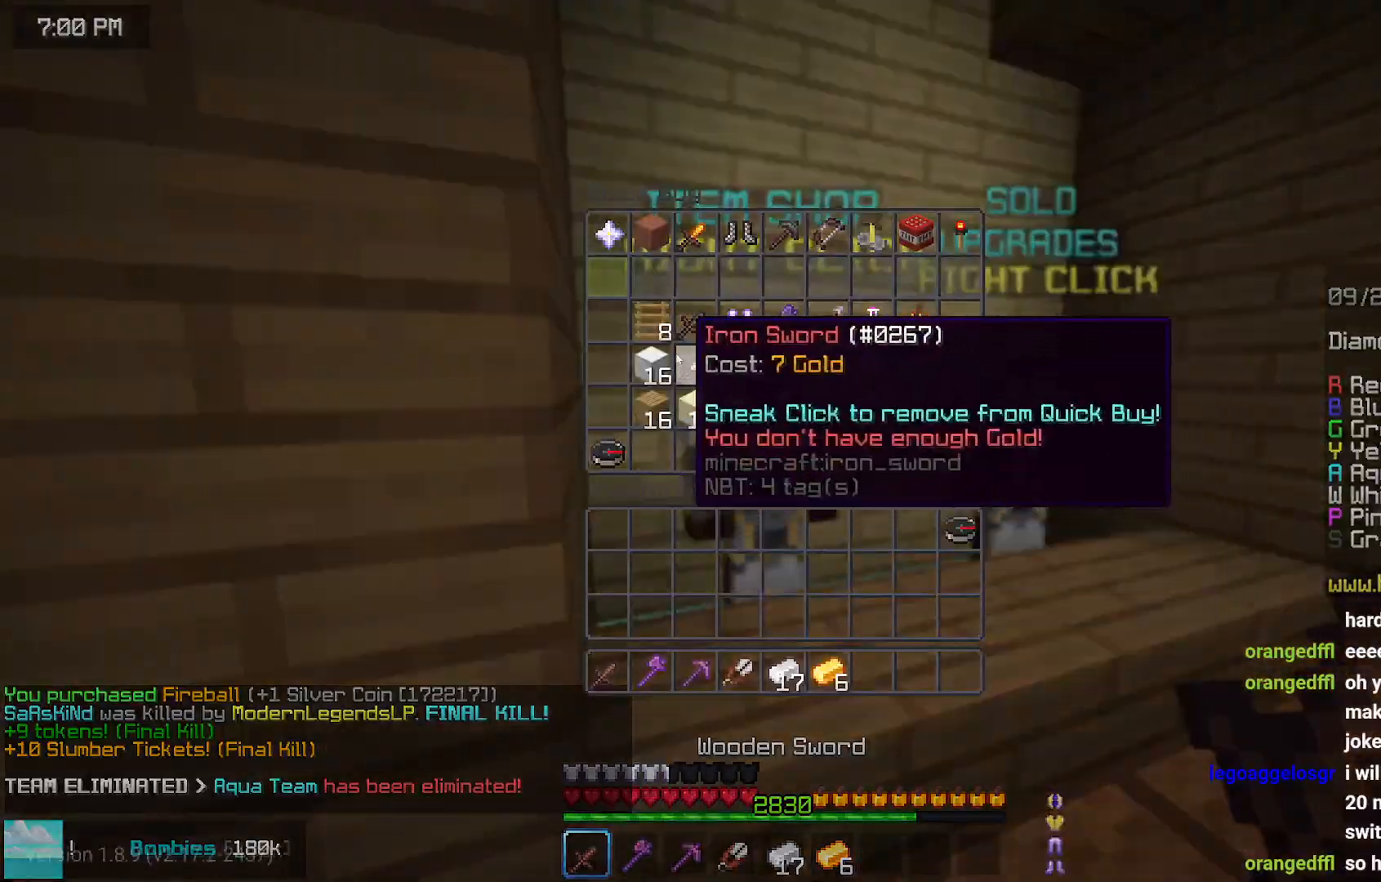
{"keys": [], "mouse": [], "events": []}
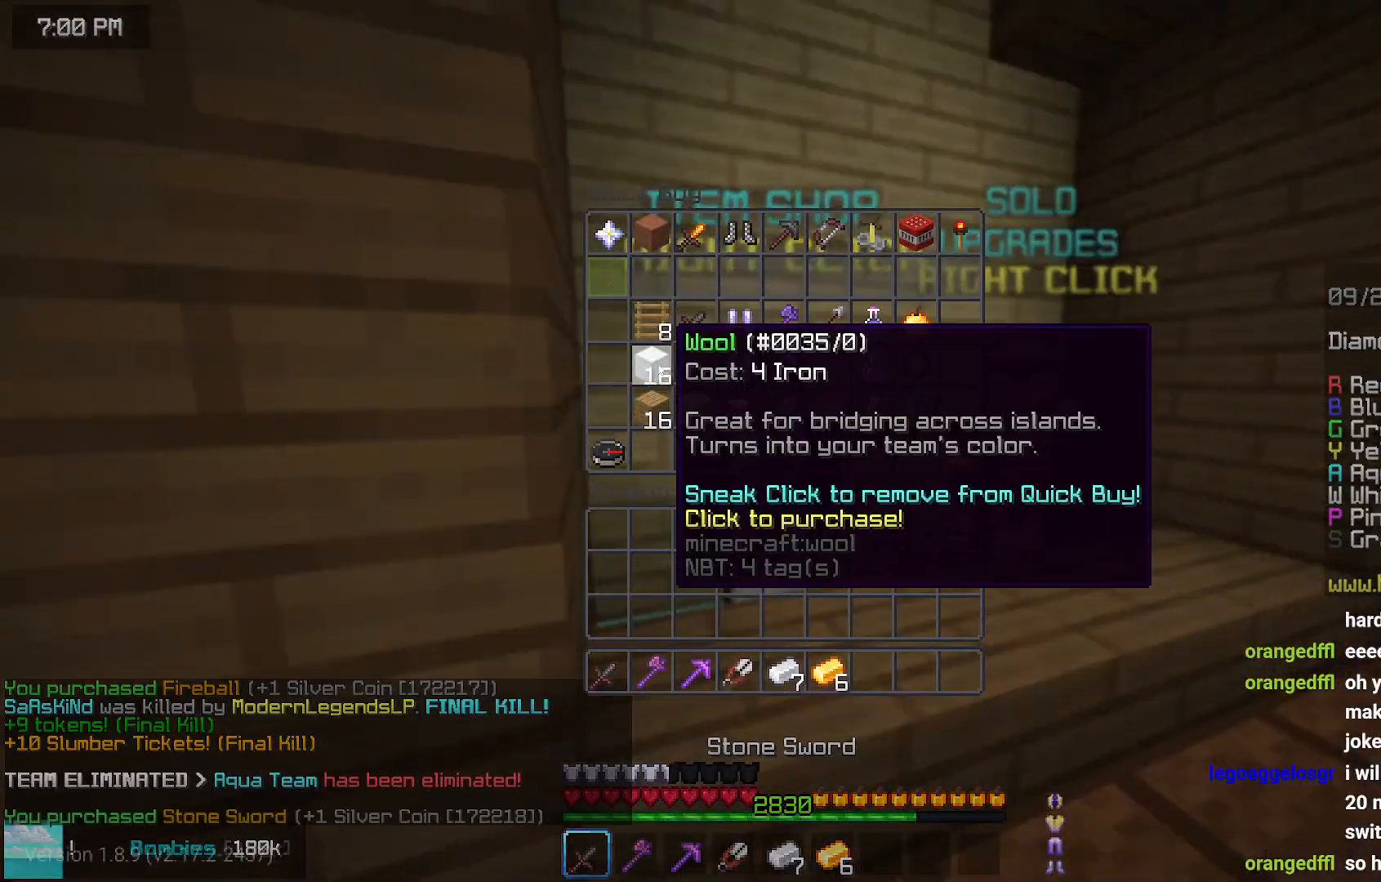
{"keys": ["space", "up"], "mouse": [], "events": [[233, "up", "down"], [350, "space", "down"]]}
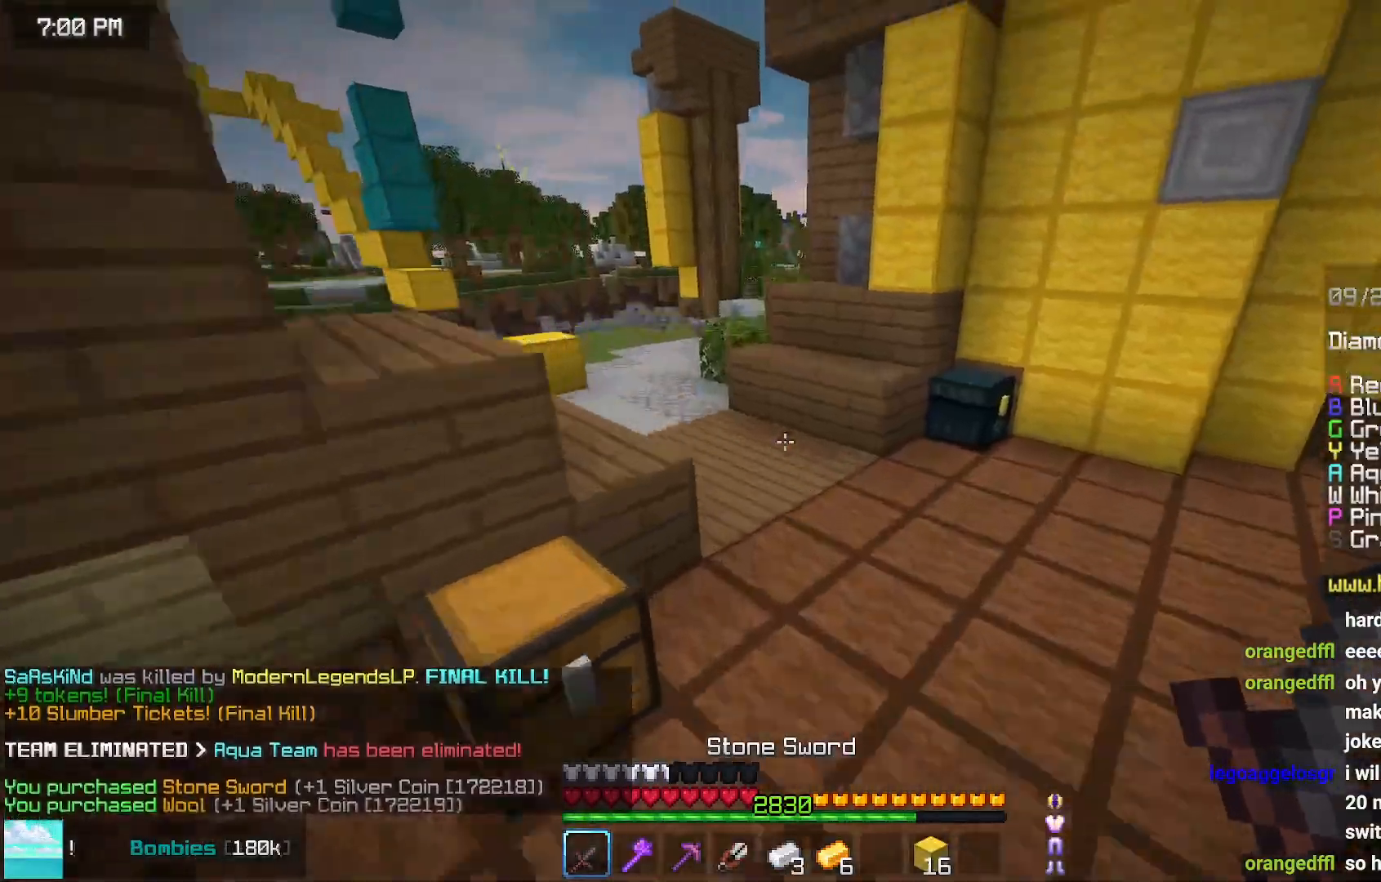
{"keys": ["up"], "mouse": [], "events": [[150, "space", "up"]]}
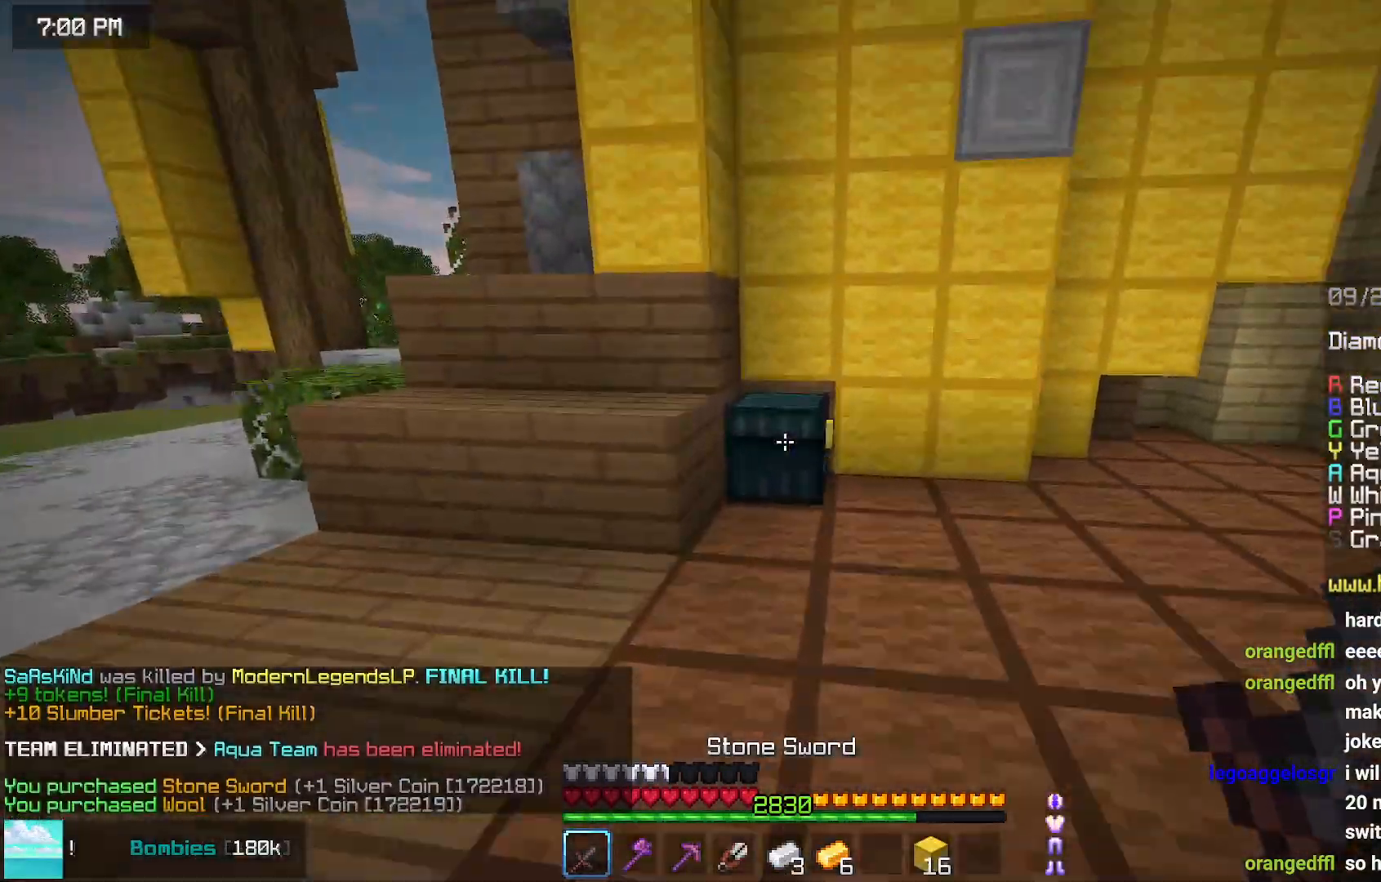
{"keys": [], "mouse": [], "events": [[17, "left", "down"], [17, "mouse_right", "down"], [117, "mouse_right", "up"], [217, "left", "up"], [217, "up", "up"]]}
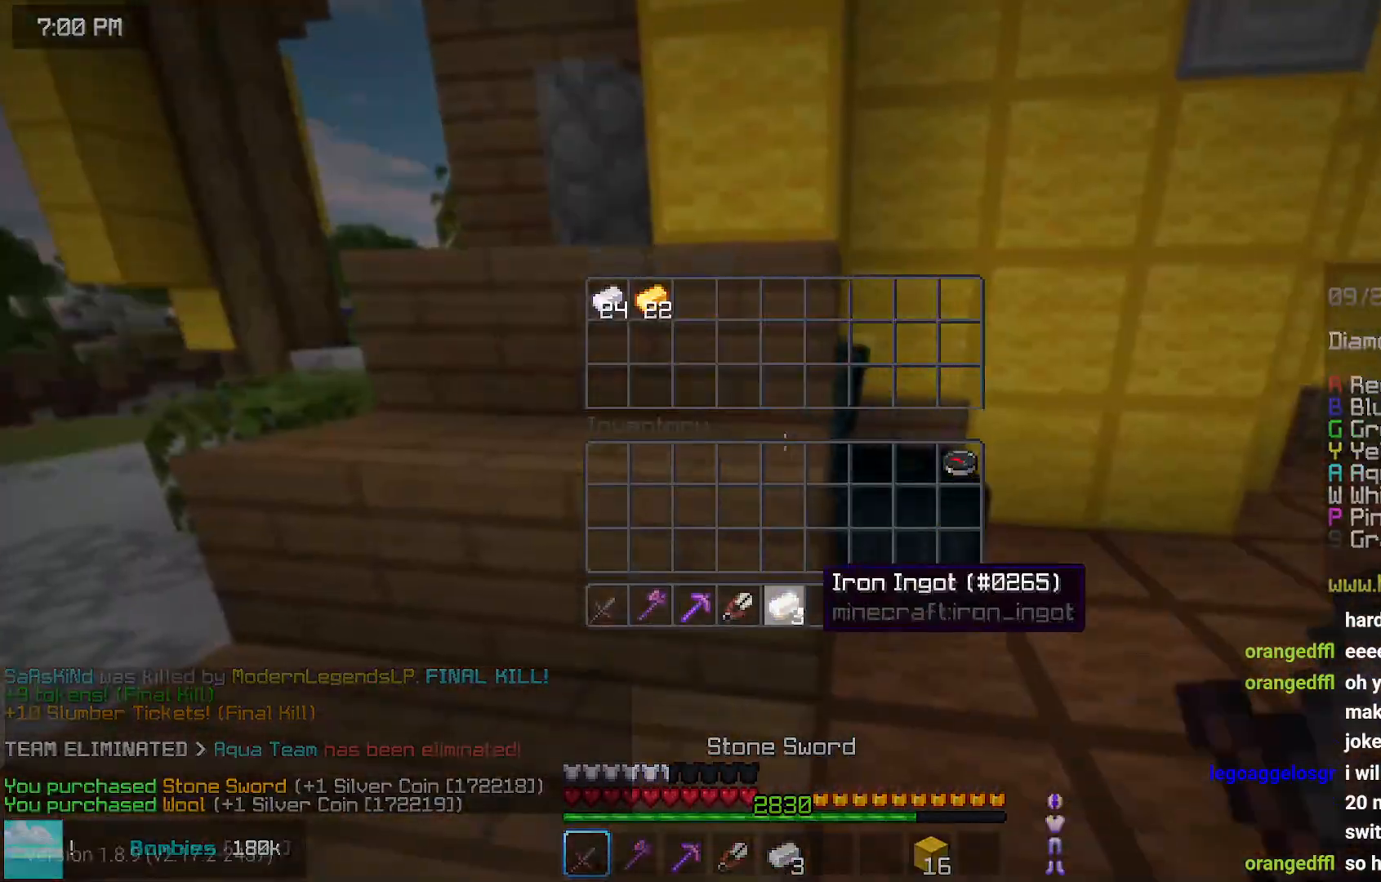
{"keys": ["left", "space", "up"], "mouse": [], "events": [[333, "left", "down"], [383, "up", "down"], [483, "space", "down"]]}
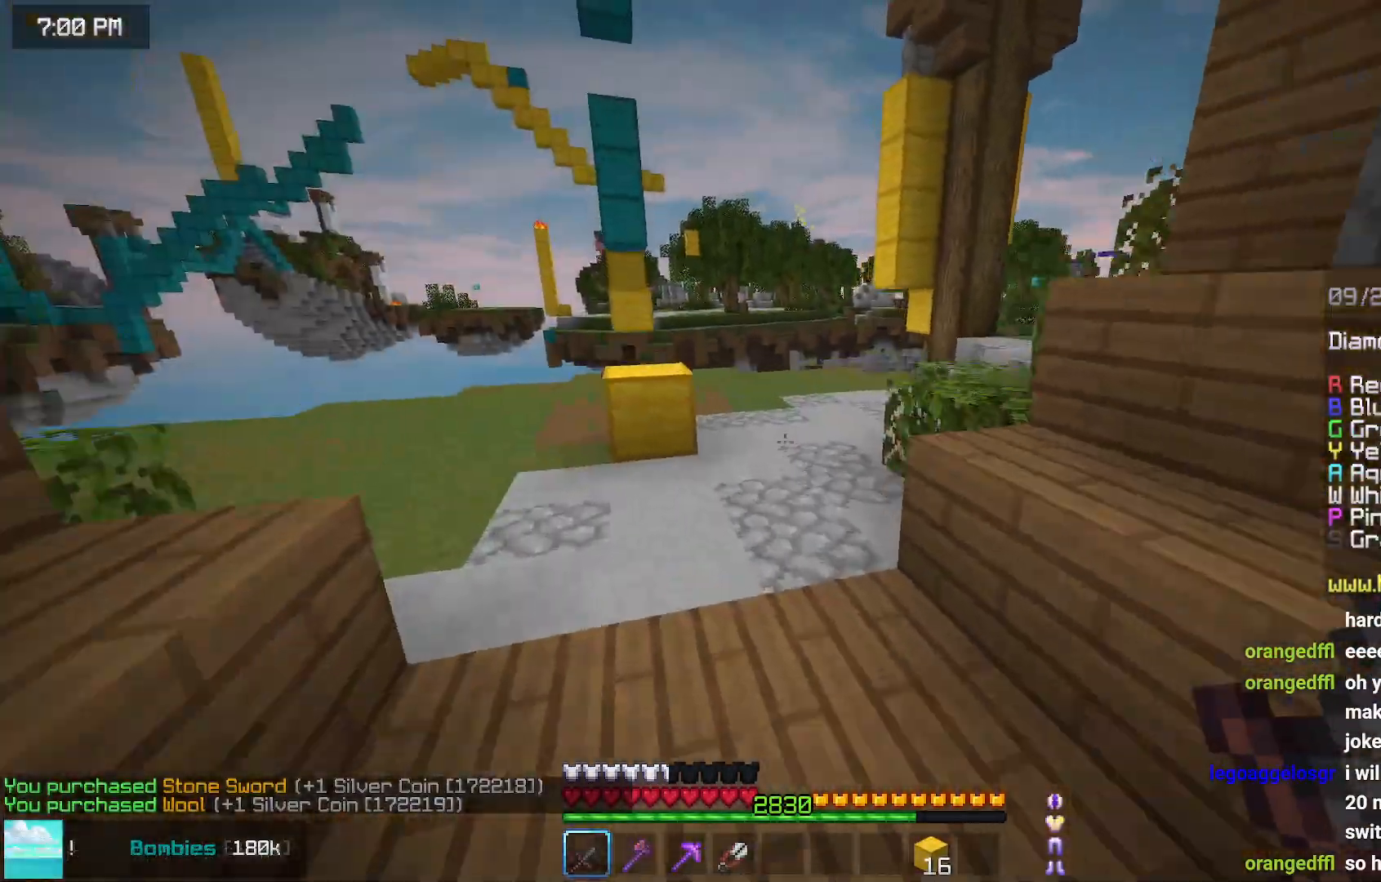
{"keys": ["up"], "mouse": [], "events": [[300, "space", "up"], [400, "left", "up"]]}
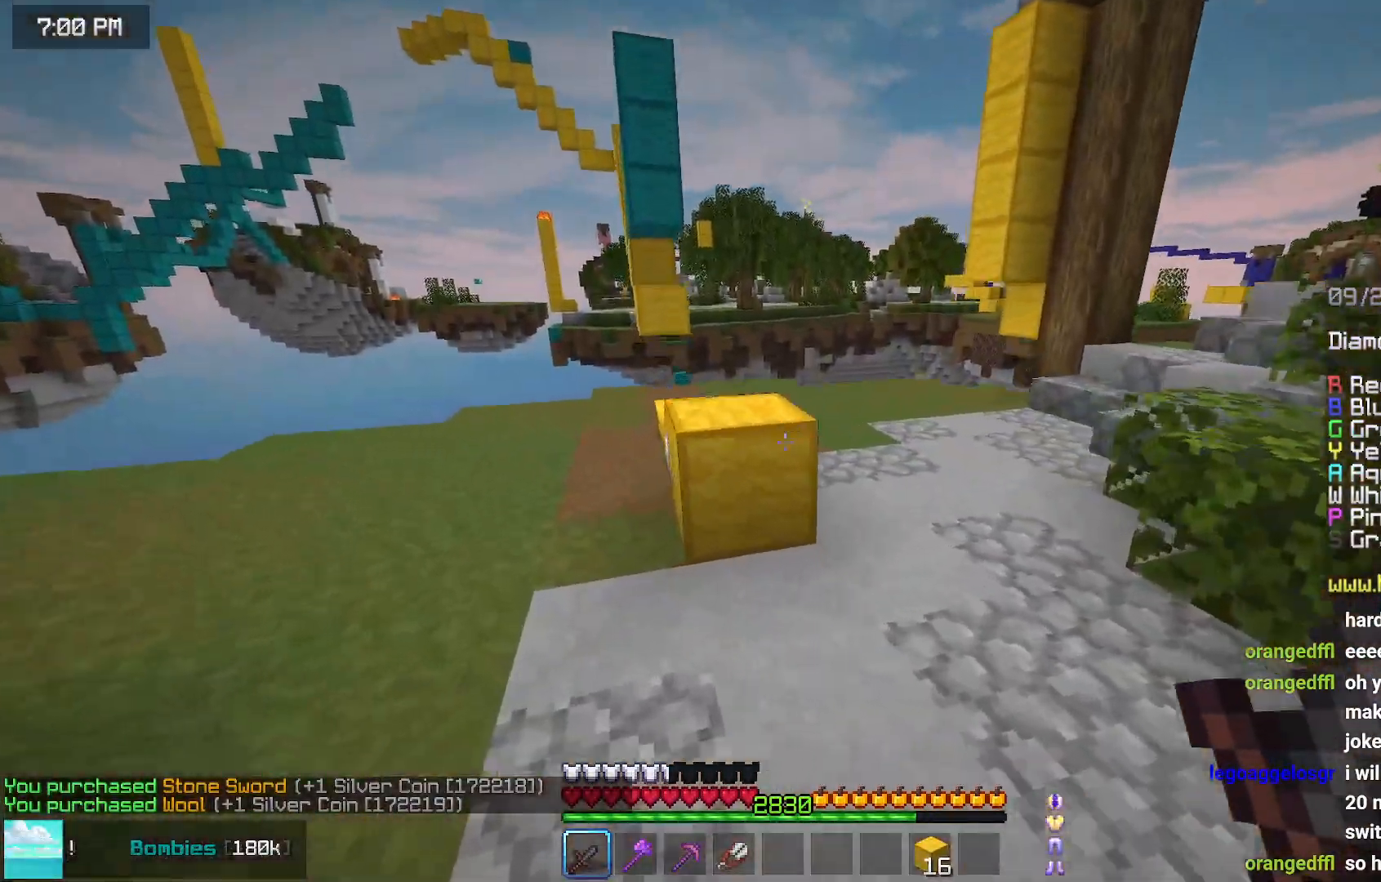
{"keys": ["up"], "mouse": [], "events": [[117, "left", "down"], [467, "left", "up"]]}
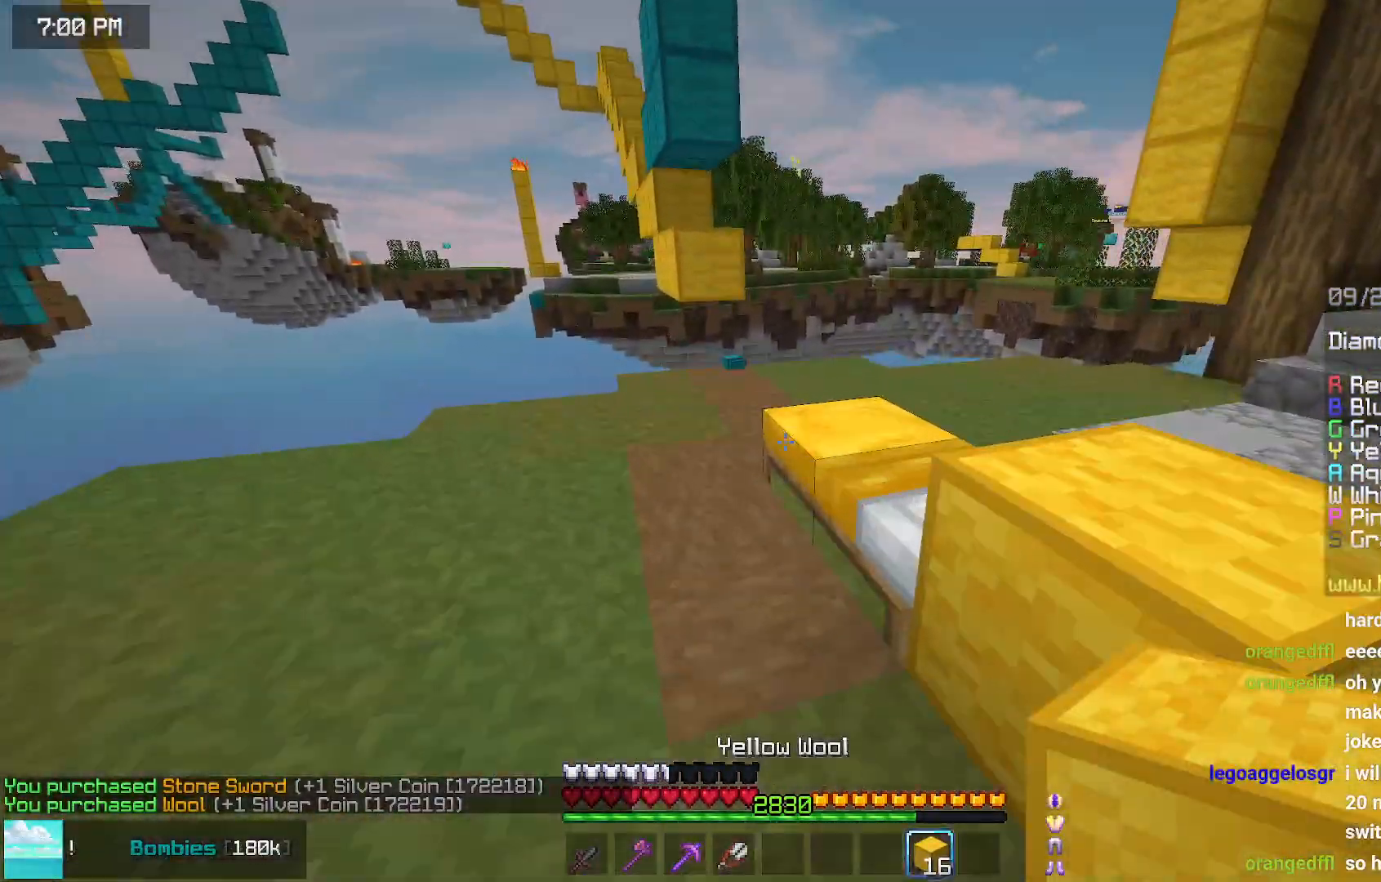
{"keys": ["down"], "mouse": ["right"], "events": [[183, "up", "up"], [283, "down", "down"], [283, "mouse_right", "down"], [383, "mouse_right", "up"], [433, "mouse_right", "down"]]}
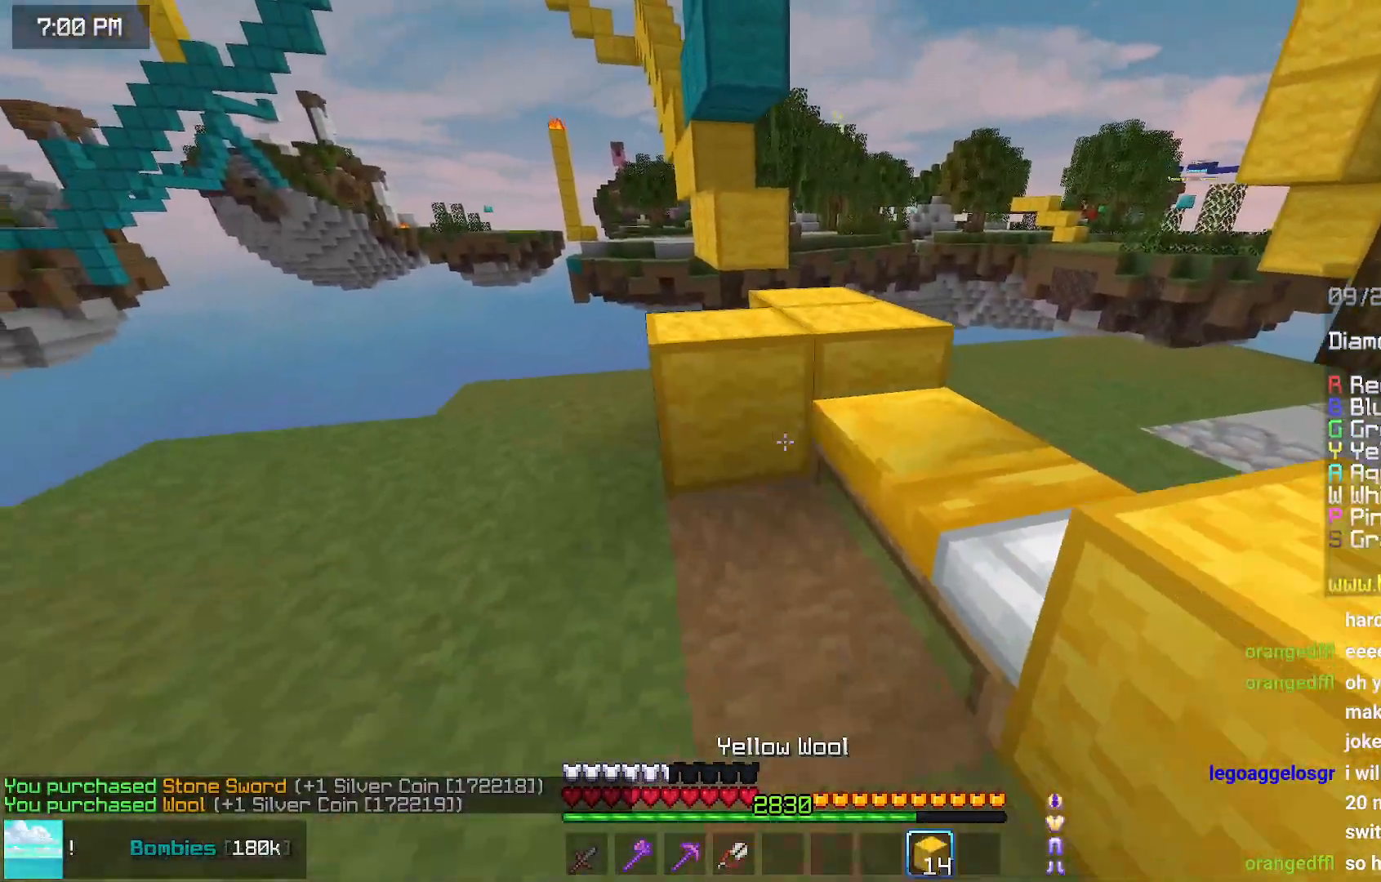
{"keys": ["right"], "mouse": [], "events": [[33, "mouse_right", "up"], [33, "right", "down"], [83, "mouse_right", "down"], [200, "down", "up"], [200, "mouse_right", "up"], [300, "mouse_right", "down"], [400, "mouse_right", "up"]]}
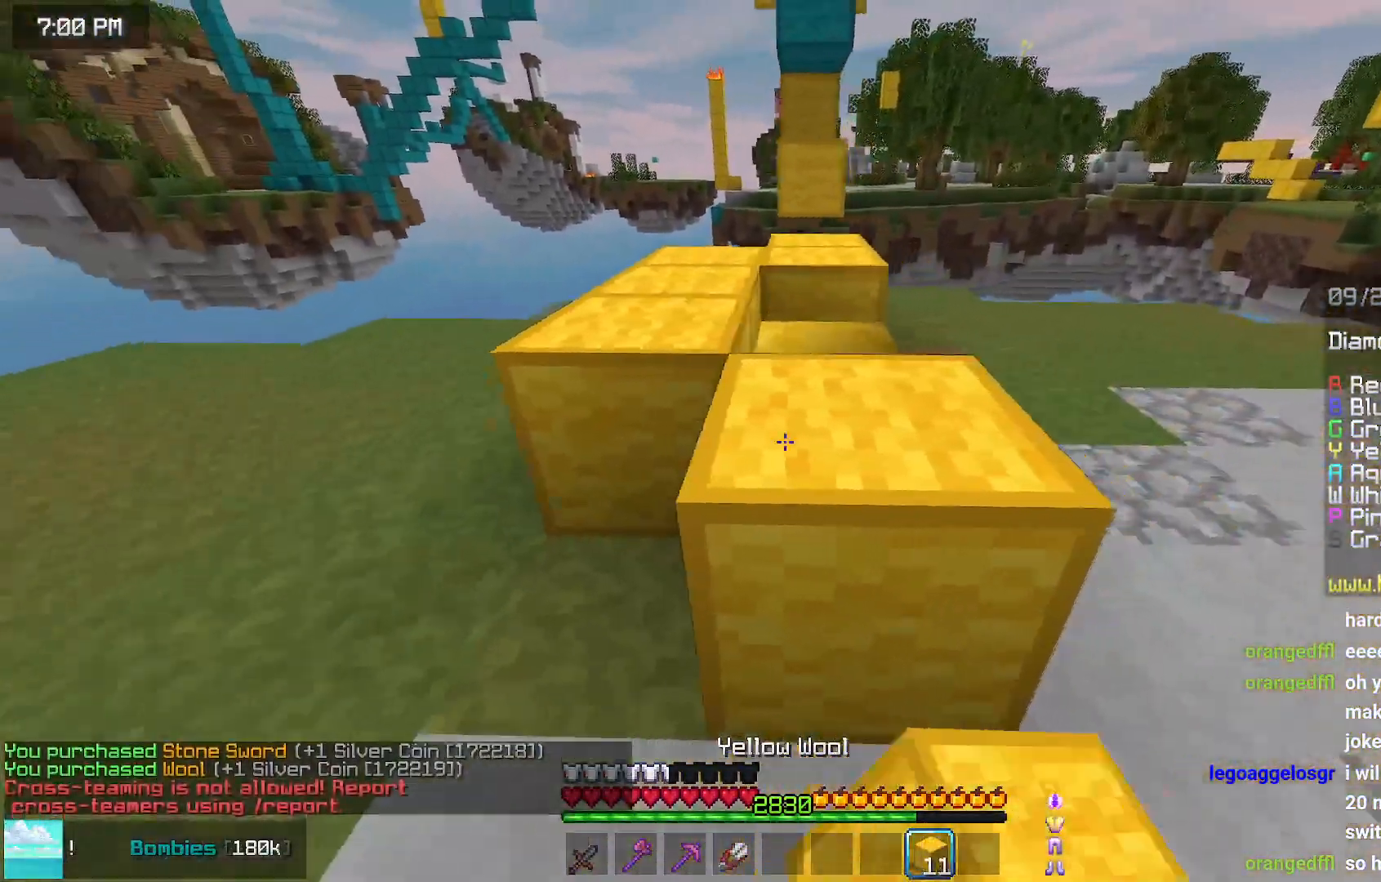
{"keys": ["left"], "mouse": ["right"], "events": [[50, "up", "down"], [267, "right", "up"], [267, "up", "up"], [367, "left", "down"], [367, "mouse_right", "down"], [417, "mouse_right", "up"], [467, "mouse_right", "down"]]}
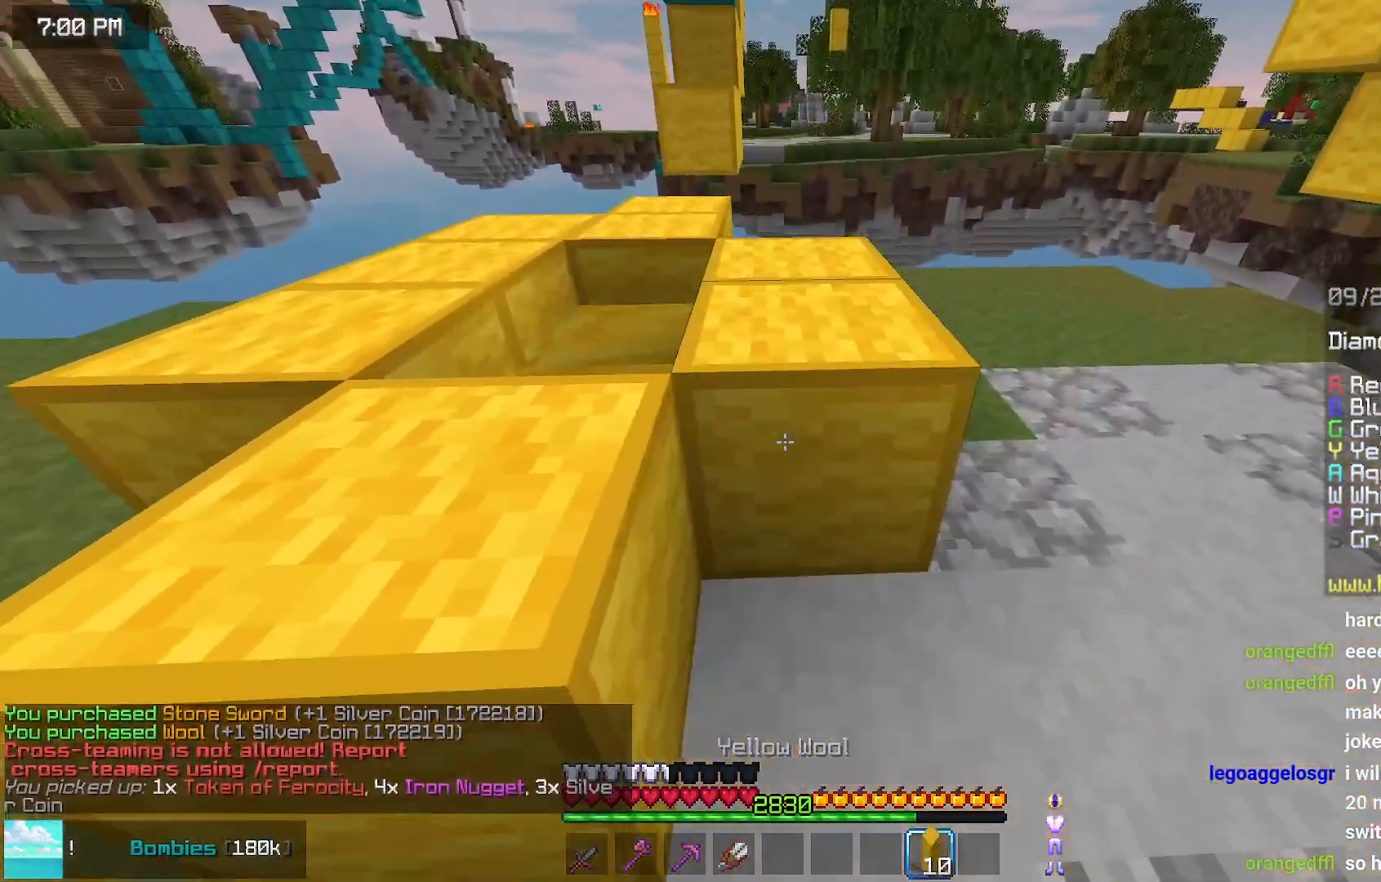
{"keys": ["down"], "mouse": ["right"], "events": [[17, "space", "down"], [17, "up", "down"], [67, "mouse_right", "up"], [217, "space", "up"], [383, "up", "up"], [433, "left", "up"], [483, "down", "down"], [483, "mouse_right", "down"]]}
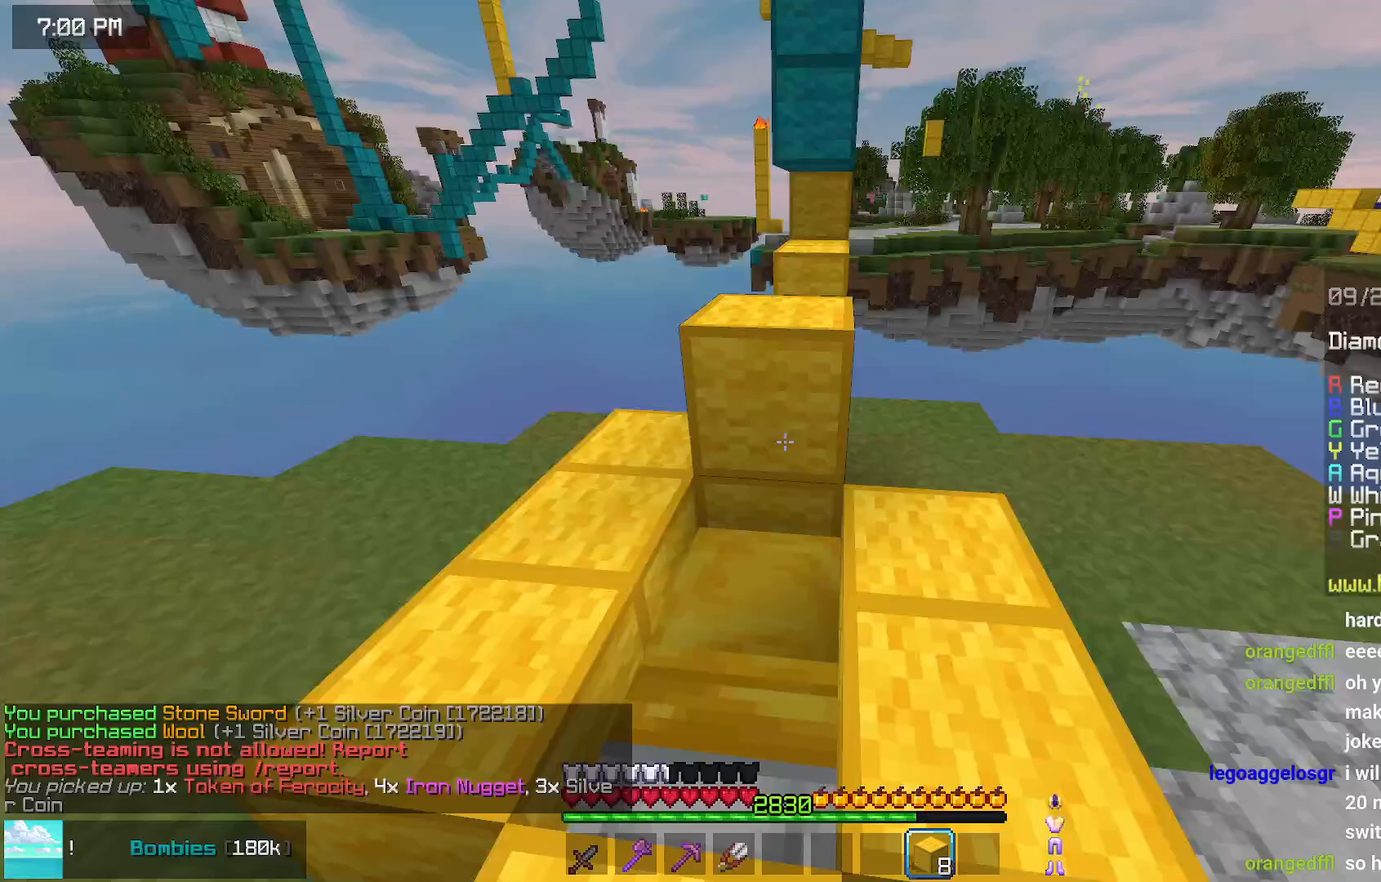
{"keys": ["right", "up"], "mouse": [], "events": [[33, "mouse_right", "up"], [83, "mouse_right", "down"], [183, "down", "up"], [183, "mouse_right", "up"], [233, "up", "down"], [400, "right", "down"], [400, "space", "down"], [450, "space", "up"]]}
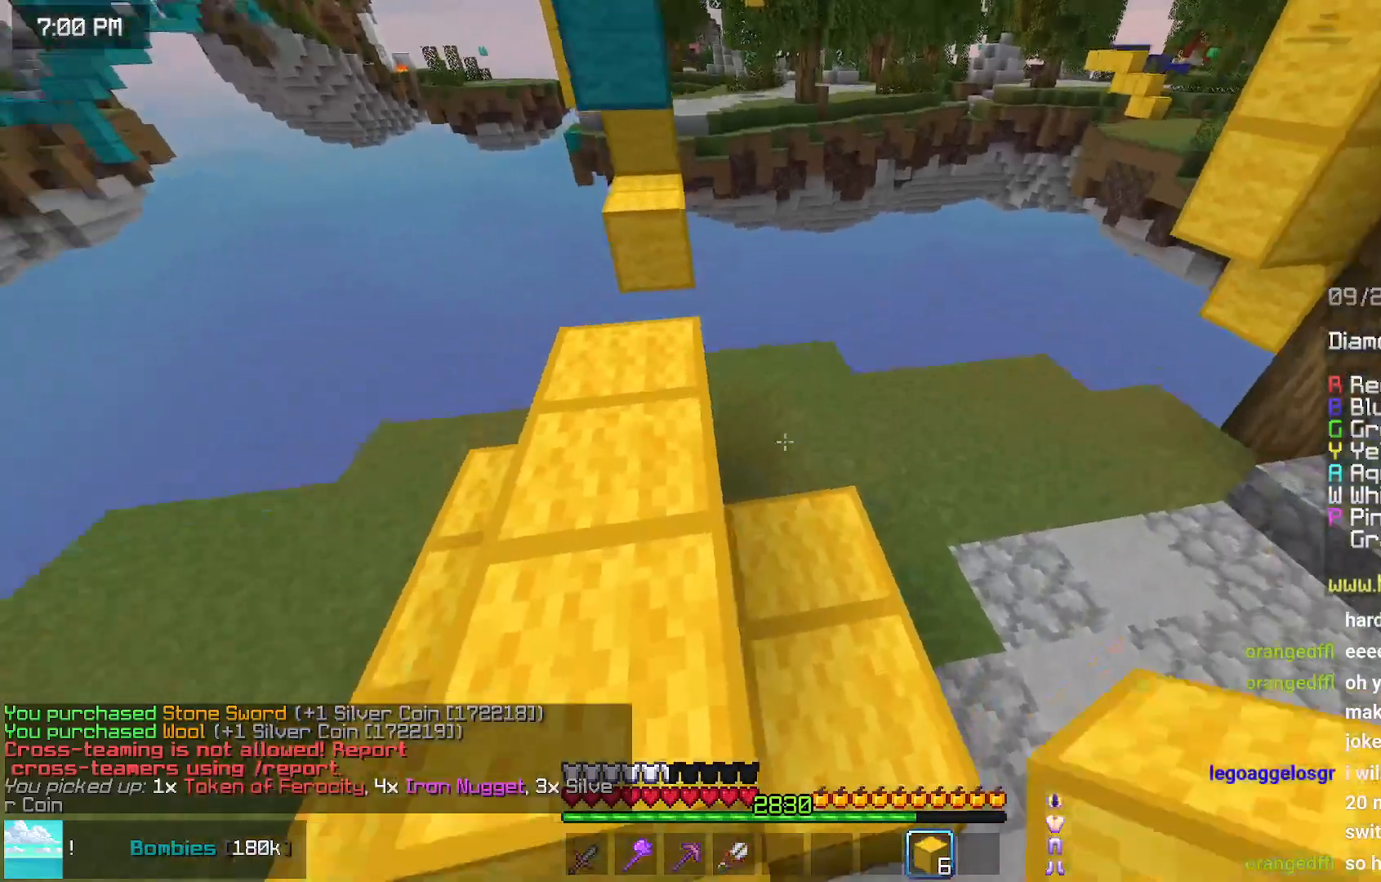
{"keys": ["up"], "mouse": [], "events": [[50, "right", "up"]]}